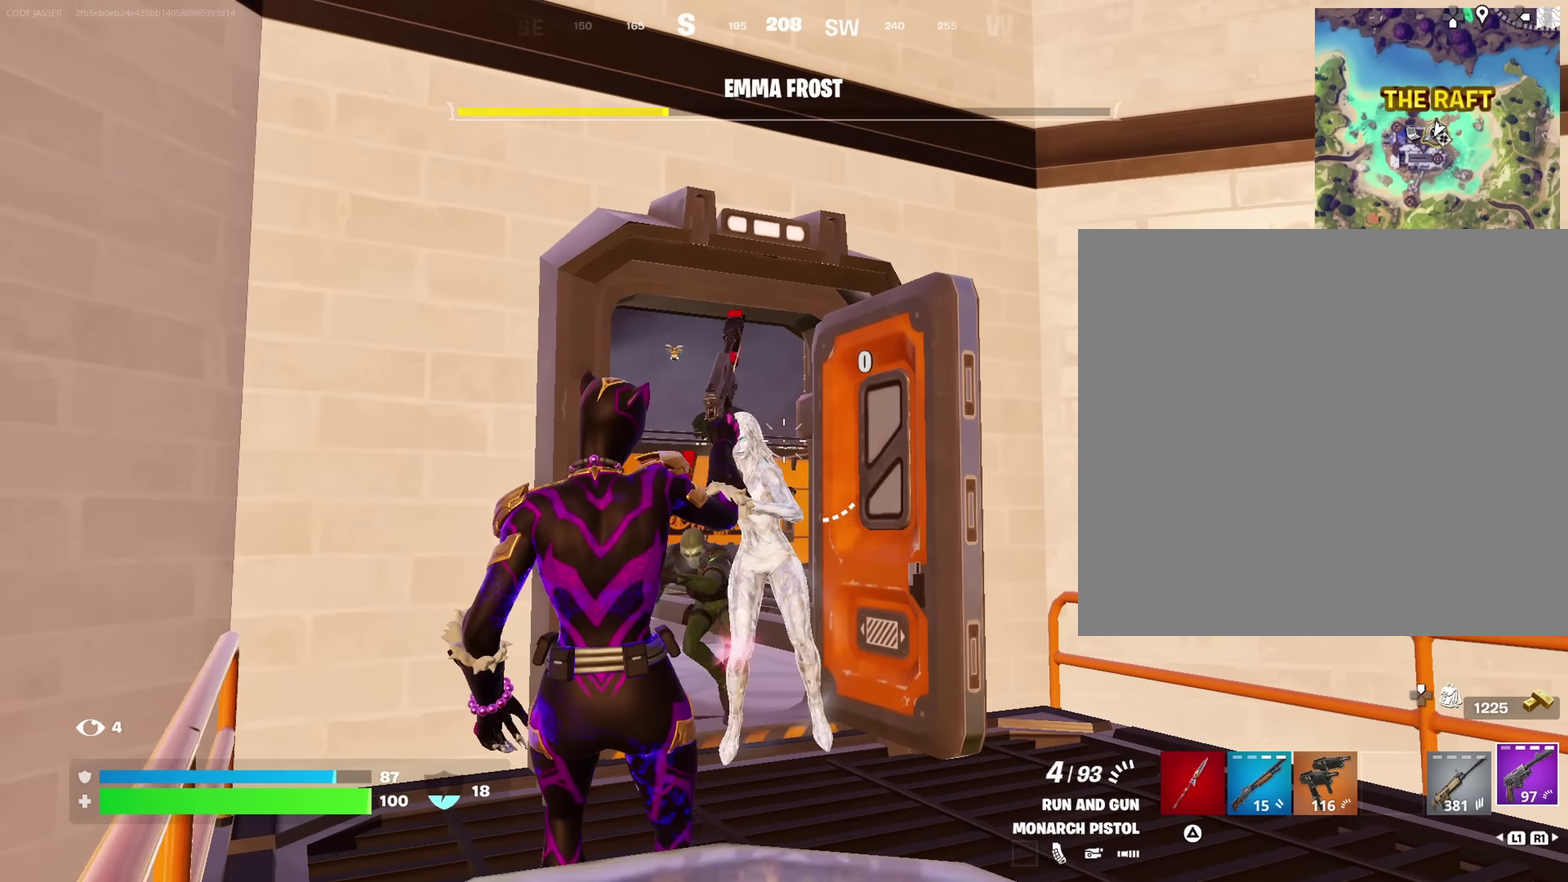
Gameplay with a controller (PlayStation layout); each line is a JSON object with the inputs held at the frame after it (dt_ms = milliseconds from this image to that frame). "events" lists button and stick changes between this image and that frame as [ms after this image, input, new state], when the widget could be followed in between. This document gives stick clicks only as held states, not as events.
{"dt_ms": 317, "buttons": [], "left_stick": "up", "right_stick": "down-left", "events": [[83, "CROSS", "down"], [100, "left_stick", "down-left"], [150, "CROSS", "up"], [150, "right_stick", "down-left"], [200, "left_stick", "left"], [250, "left_stick", "up-left"], [300, "left_stick", "up"]]}
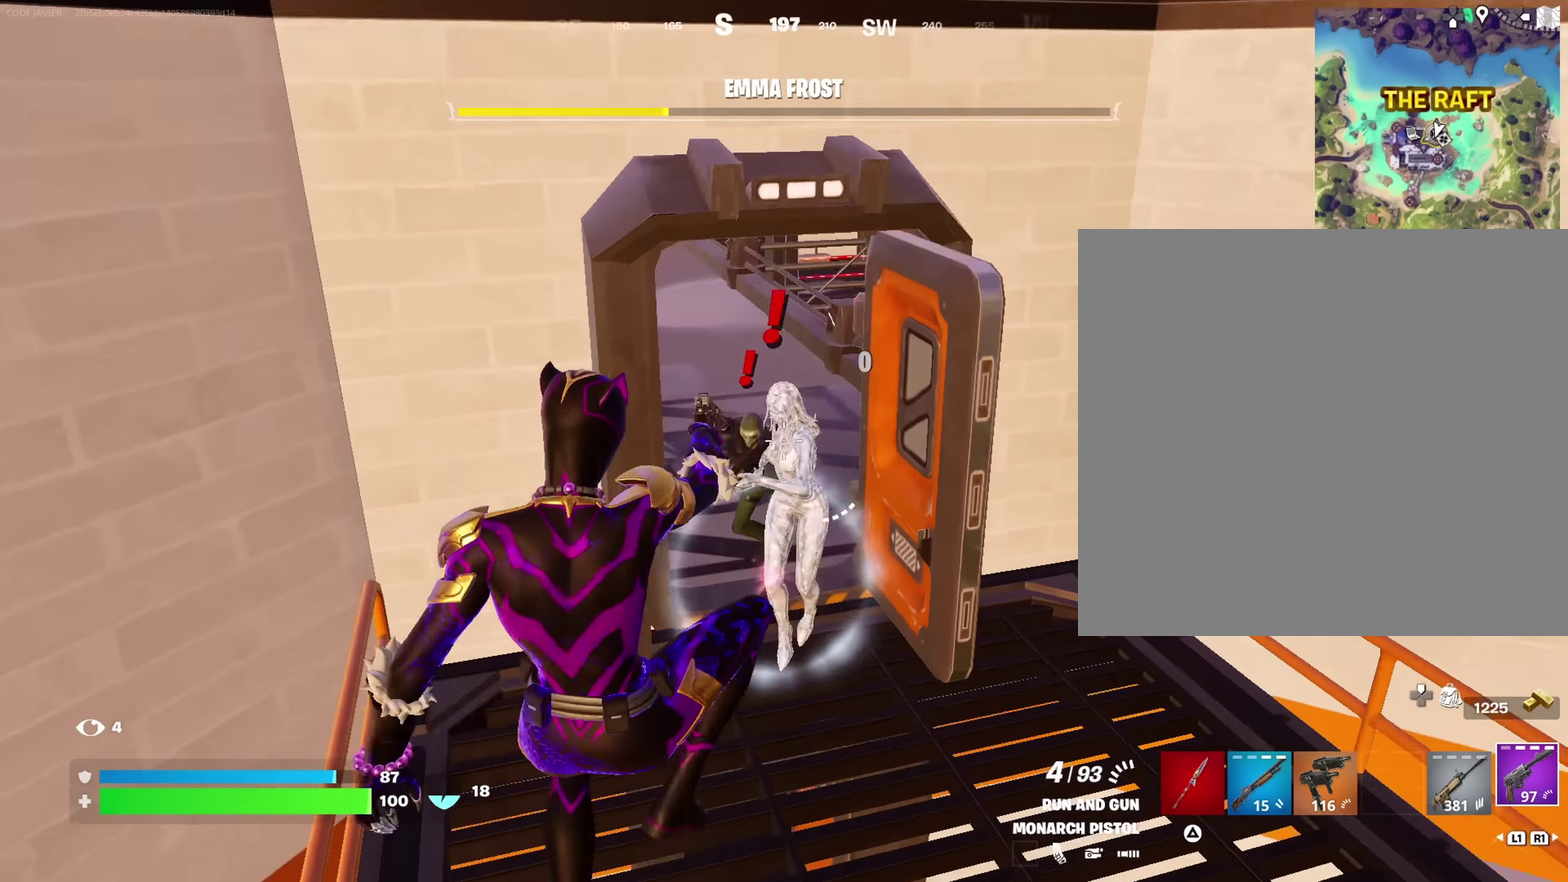
{"dt_ms": 683, "buttons": [], "left_stick": "right", "right_stick": "center", "events": [[33, "left_stick", "up-right"], [50, "right_stick", "center"], [250, "left_stick", "left"], [250, "right_stick", "up-right"], [283, "R2", "down"], [316, "right_stick", "center"], [350, "R2", "up"], [400, "left_stick", "right"], [483, "right_stick", "up-left"], [633, "right_stick", "center"]]}
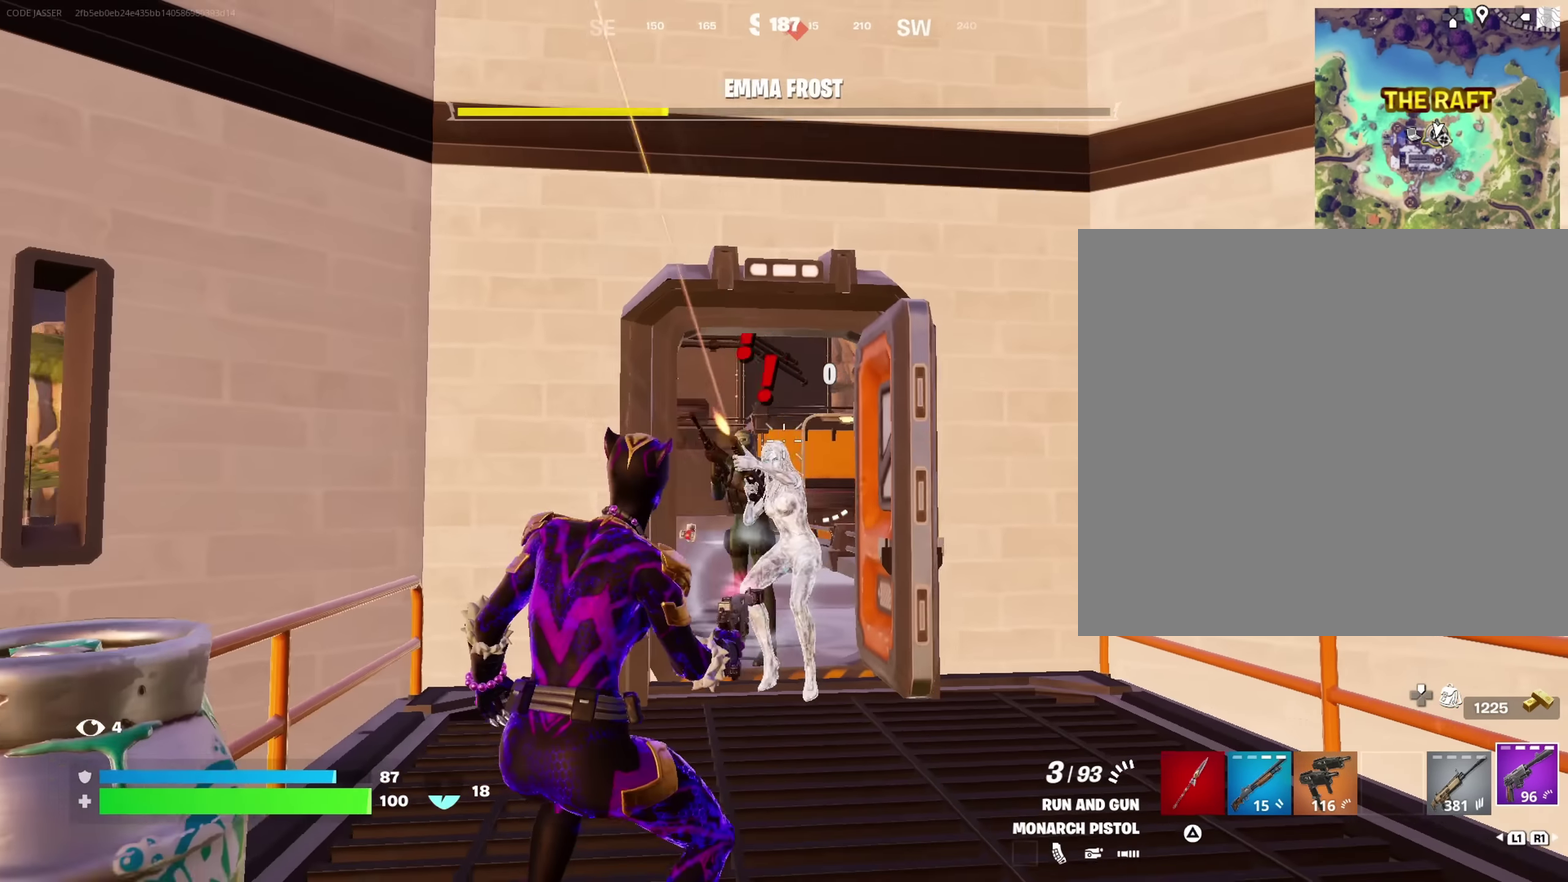
{"dt_ms": 317, "buttons": ["L2"], "left_stick": "down-right", "right_stick": "down", "events": [[83, "left_stick", "down-left"], [217, "left_stick", "down-right"], [267, "L2", "down"], [283, "right_stick", "down"]]}
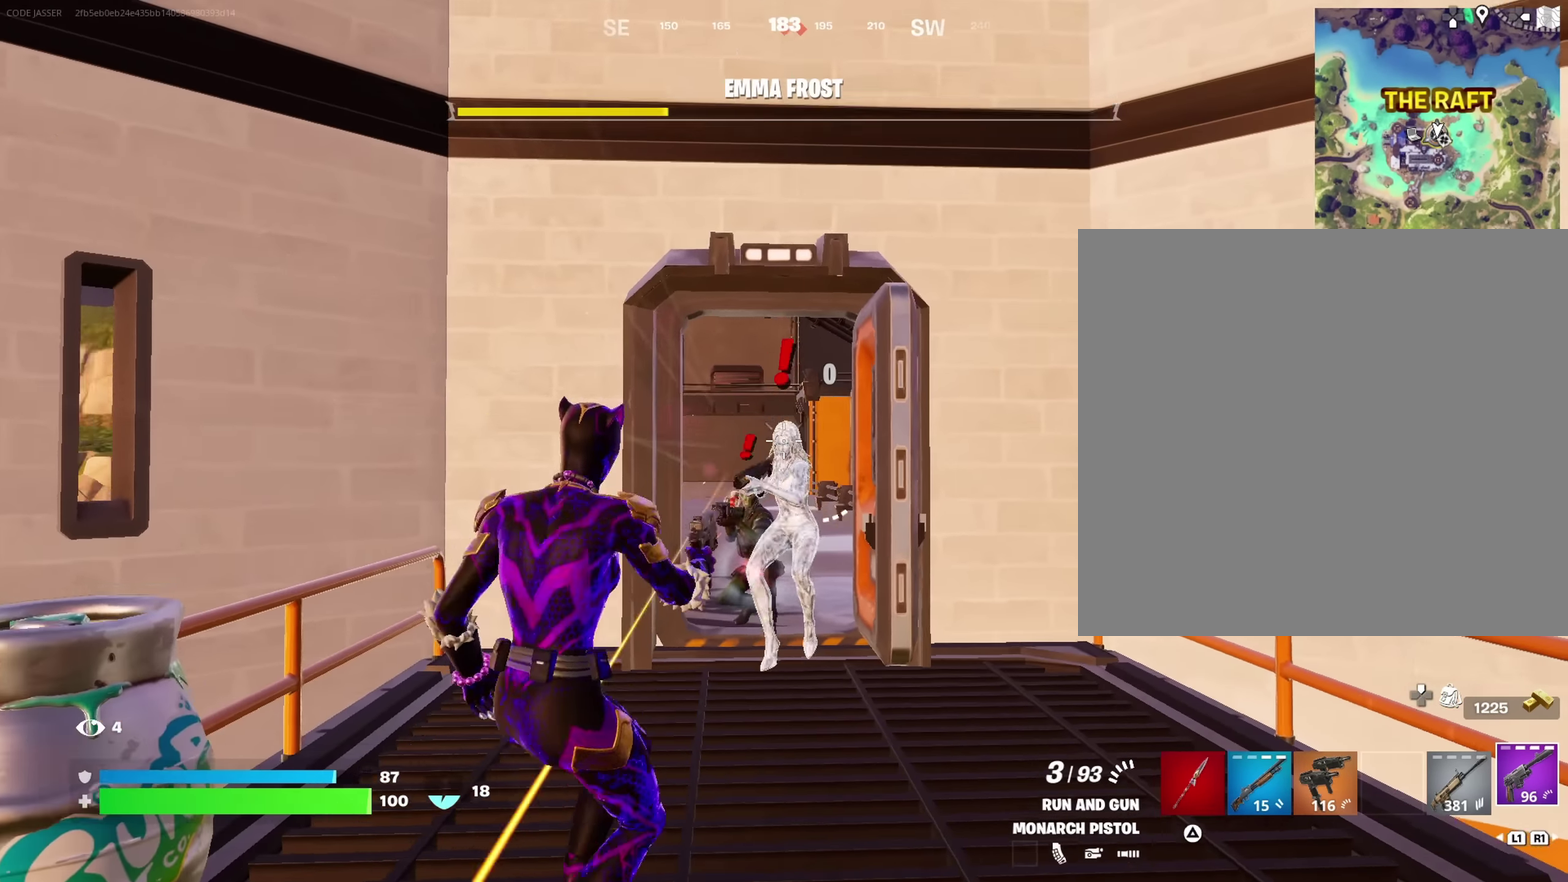
{"dt_ms": 683, "buttons": [], "left_stick": "left", "right_stick": "left", "events": [[16, "left_stick", "center"], [66, "R2", "down"], [66, "left_stick", "left"], [100, "L2", "up"], [100, "right_stick", "center"], [133, "CROSS", "down"], [150, "R2", "up"], [200, "CROSS", "up"], [200, "right_stick", "down"], [250, "left_stick", "right"], [300, "left_stick", "down-right"], [333, "right_stick", "center"], [416, "left_stick", "center"], [500, "left_stick", "left"], [566, "left_stick", "down-left"], [583, "right_stick", "left"], [683, "left_stick", "left"]]}
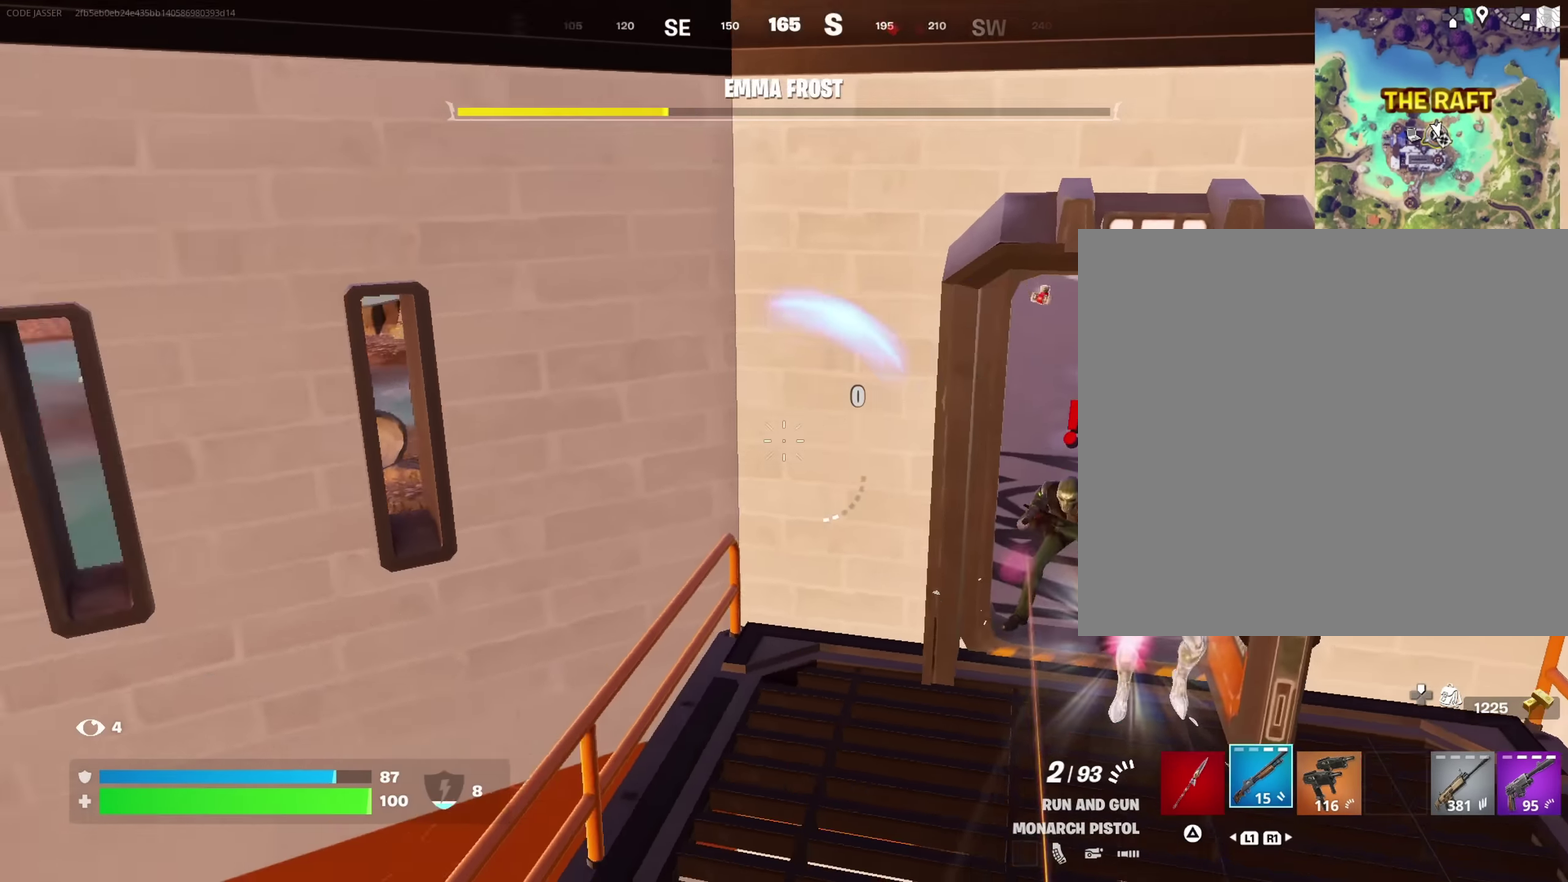
{"dt_ms": 317, "buttons": [], "left_stick": "up-left", "right_stick": "center", "events": [[33, "right_stick", "center"], [100, "left_stick", "down-left"], [133, "TRIANGLE", "down"], [183, "TRIANGLE", "up"], [200, "left_stick", "left"], [317, "left_stick", "up-left"]]}
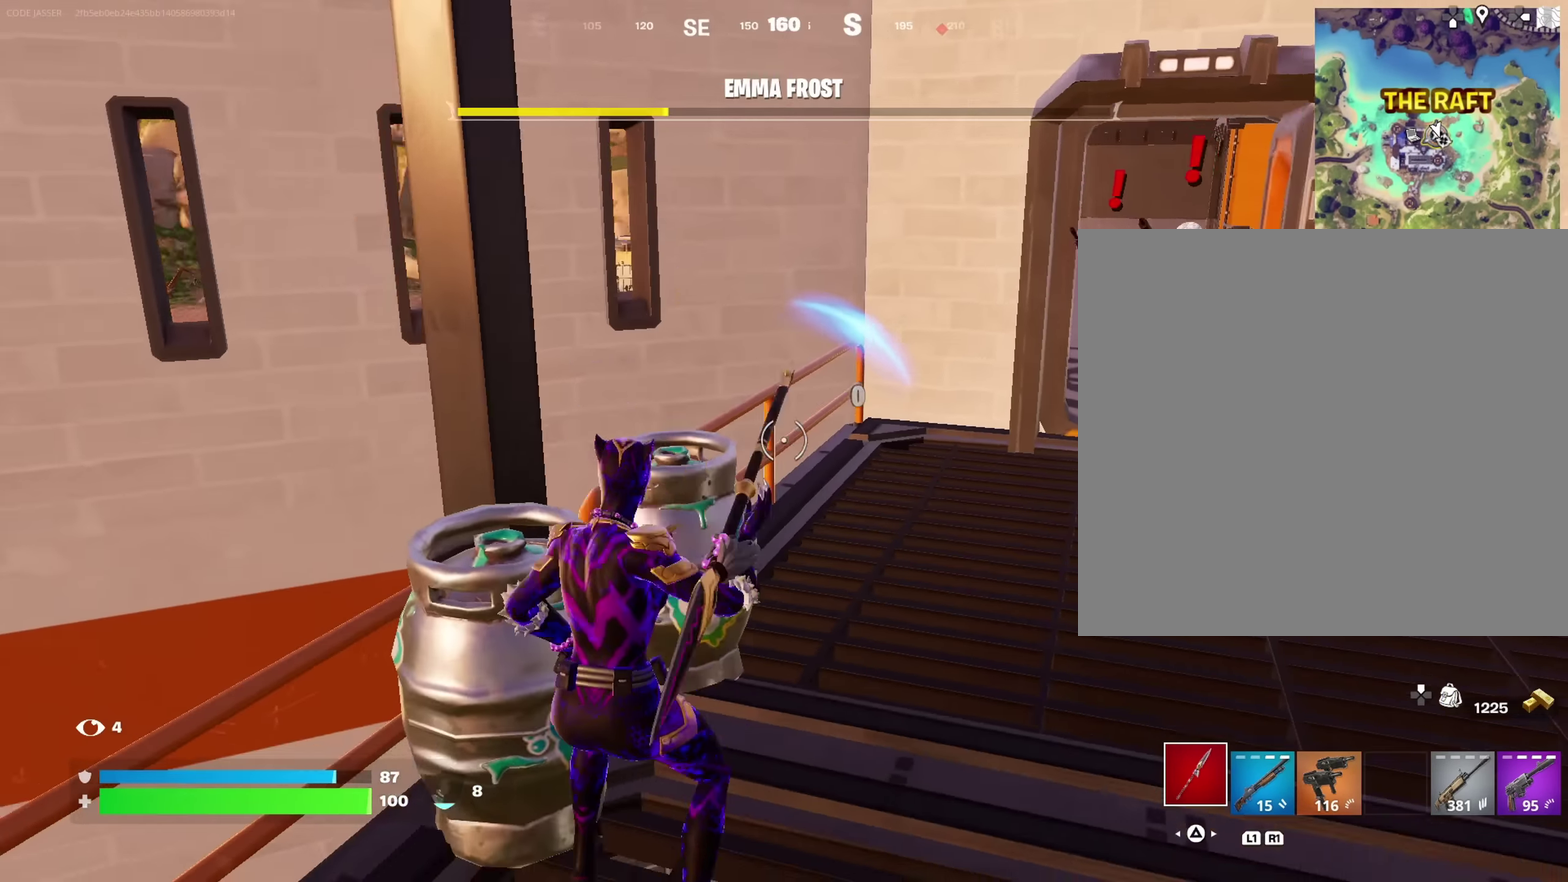
{"dt_ms": 900, "buttons": ["R2"], "left_stick": "center", "right_stick": "center"}
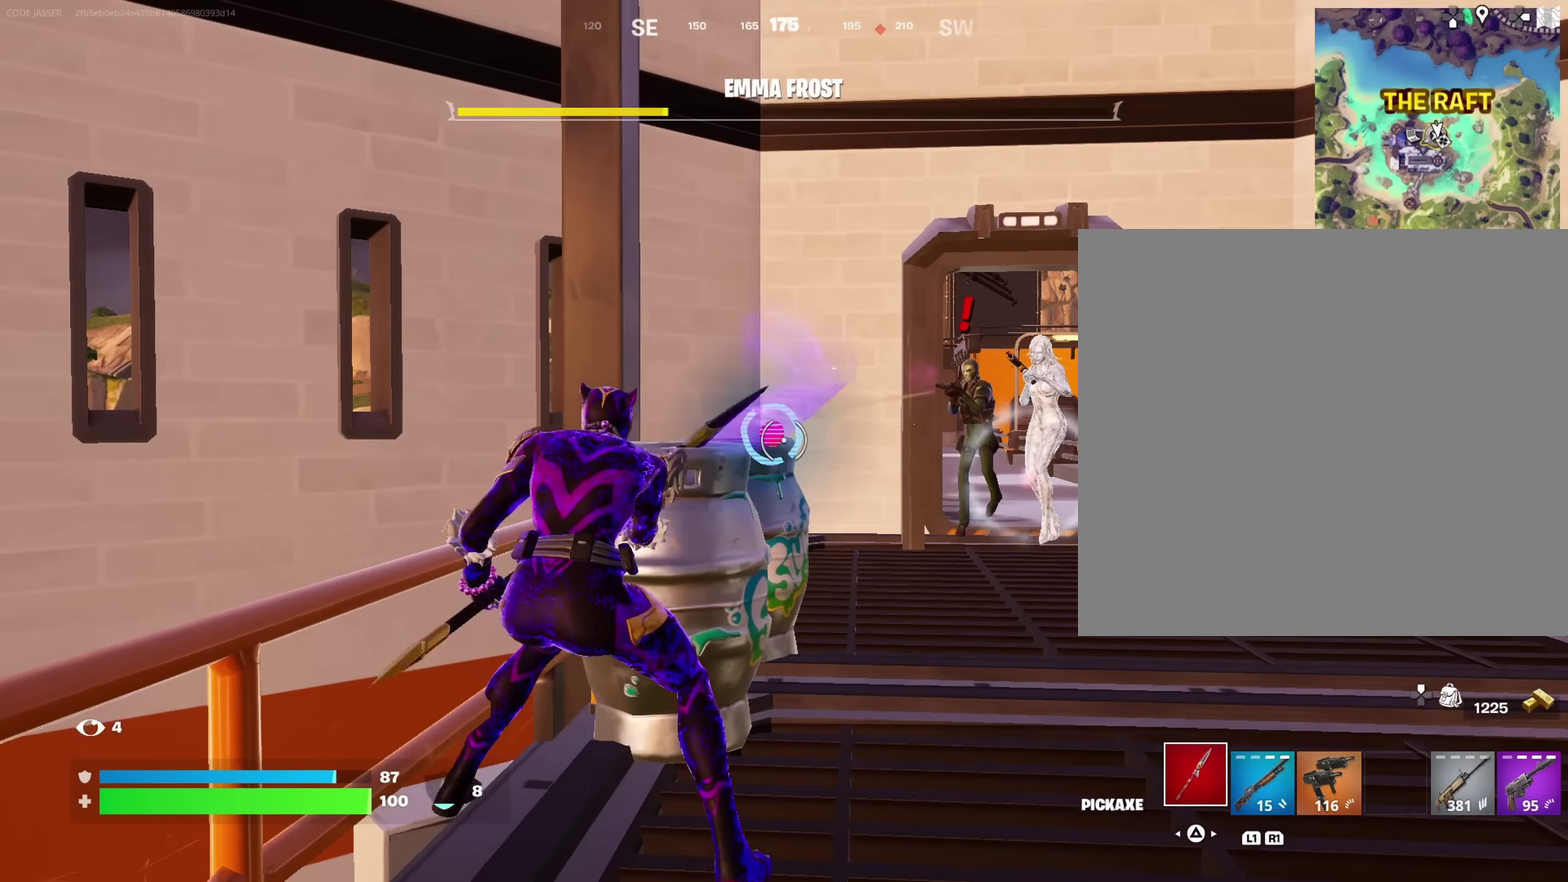
{"dt_ms": 283, "buttons": ["R2"], "left_stick": "center", "right_stick": "center", "events": []}
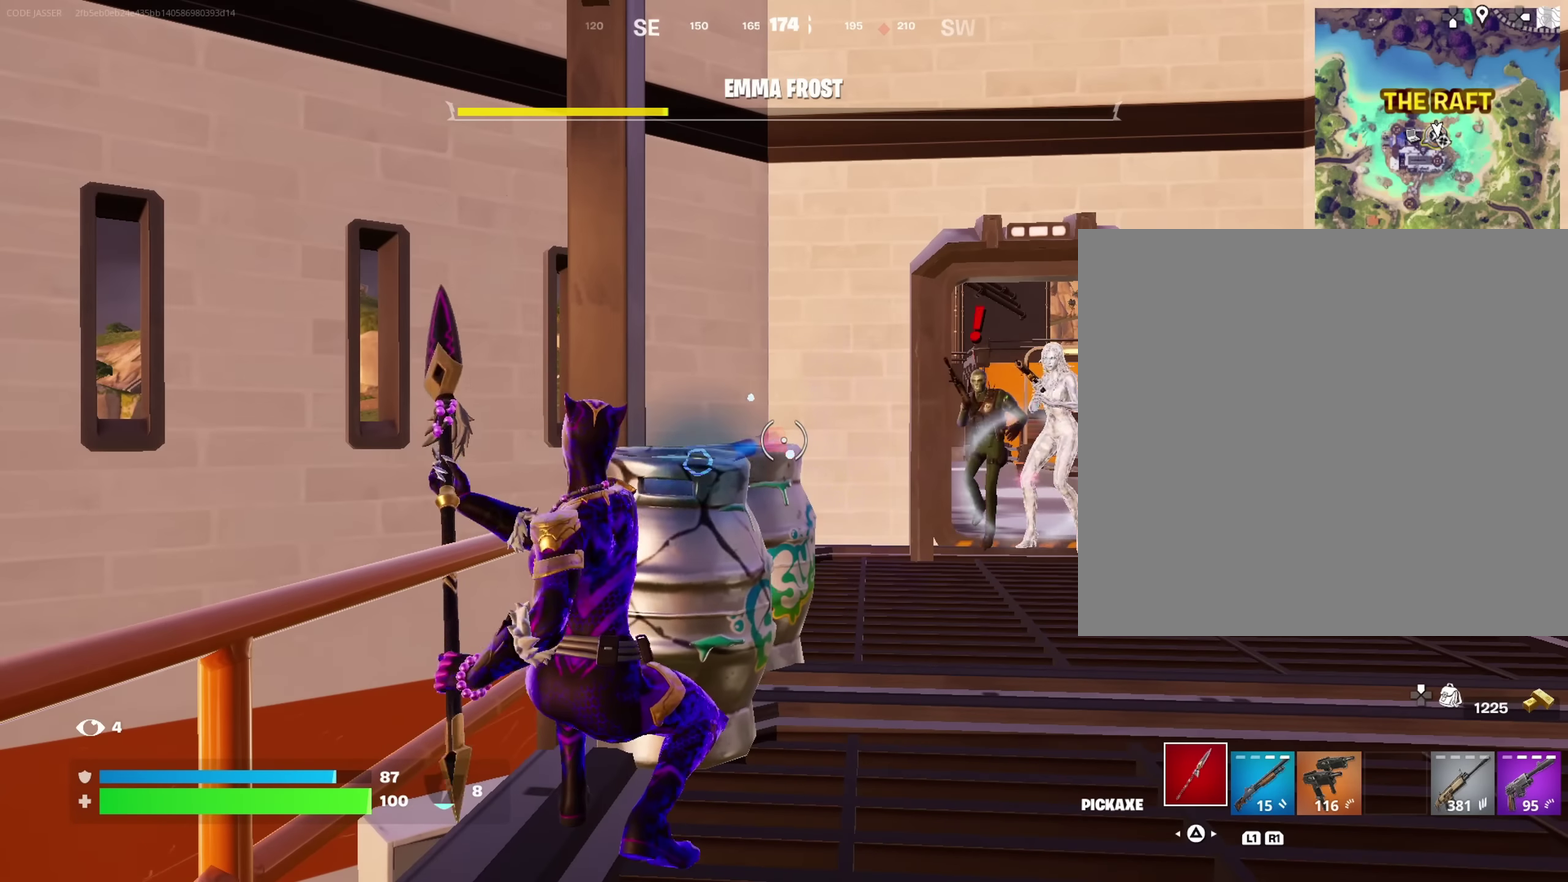
{"dt_ms": 500, "buttons": [], "left_stick": "center", "right_stick": "right", "events": [[150, "right_stick", "down-left"], [250, "right_stick", "center"], [417, "R2", "up"], [433, "right_stick", "right"]]}
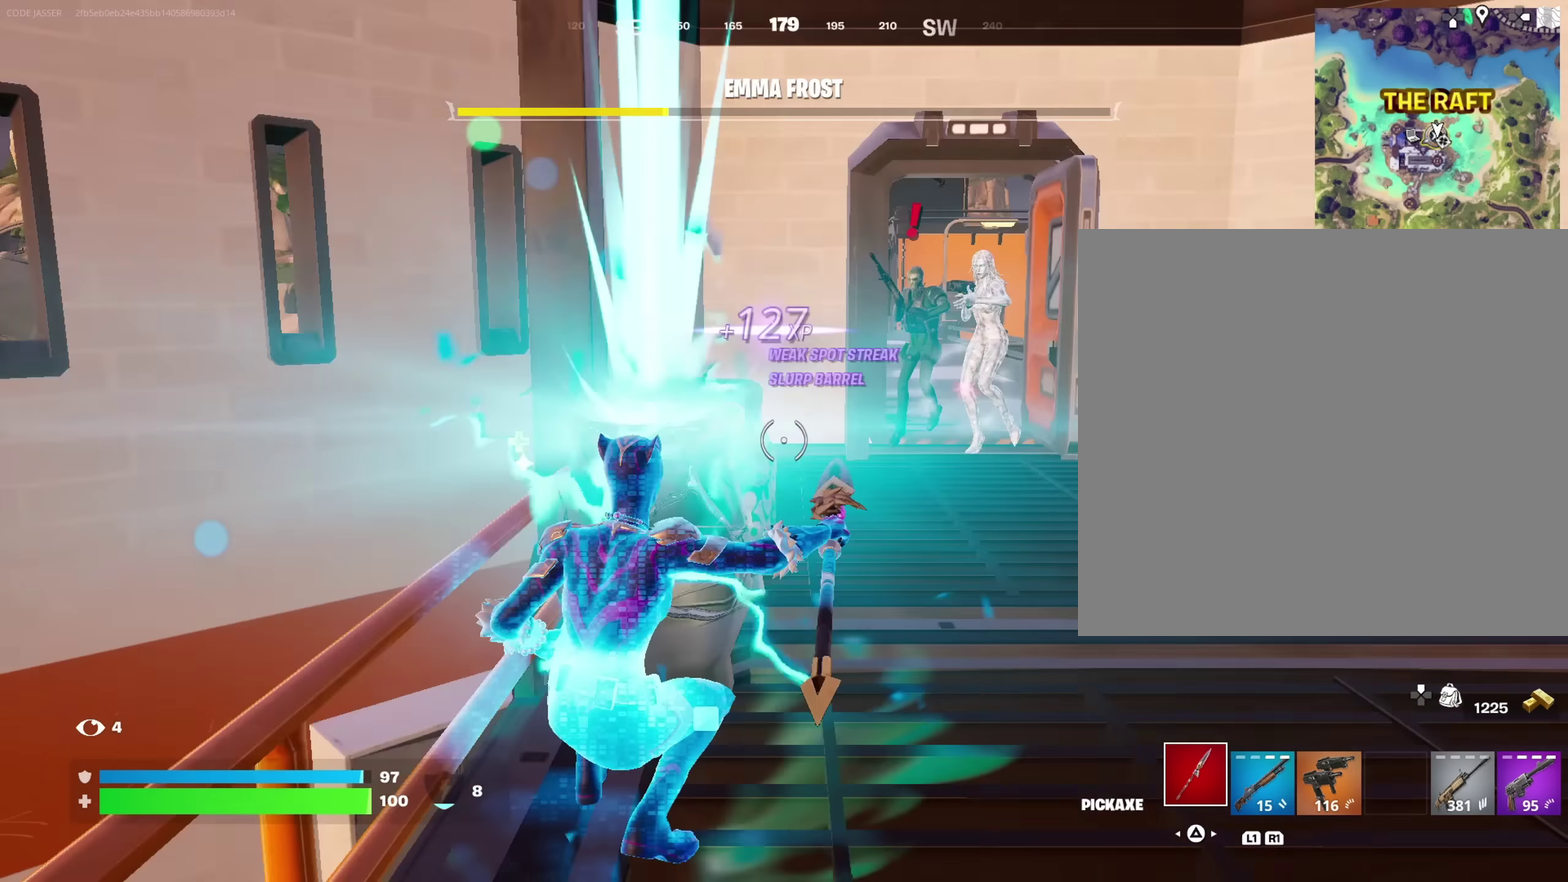
{"dt_ms": 317, "buttons": [], "left_stick": "center", "right_stick": "left"}
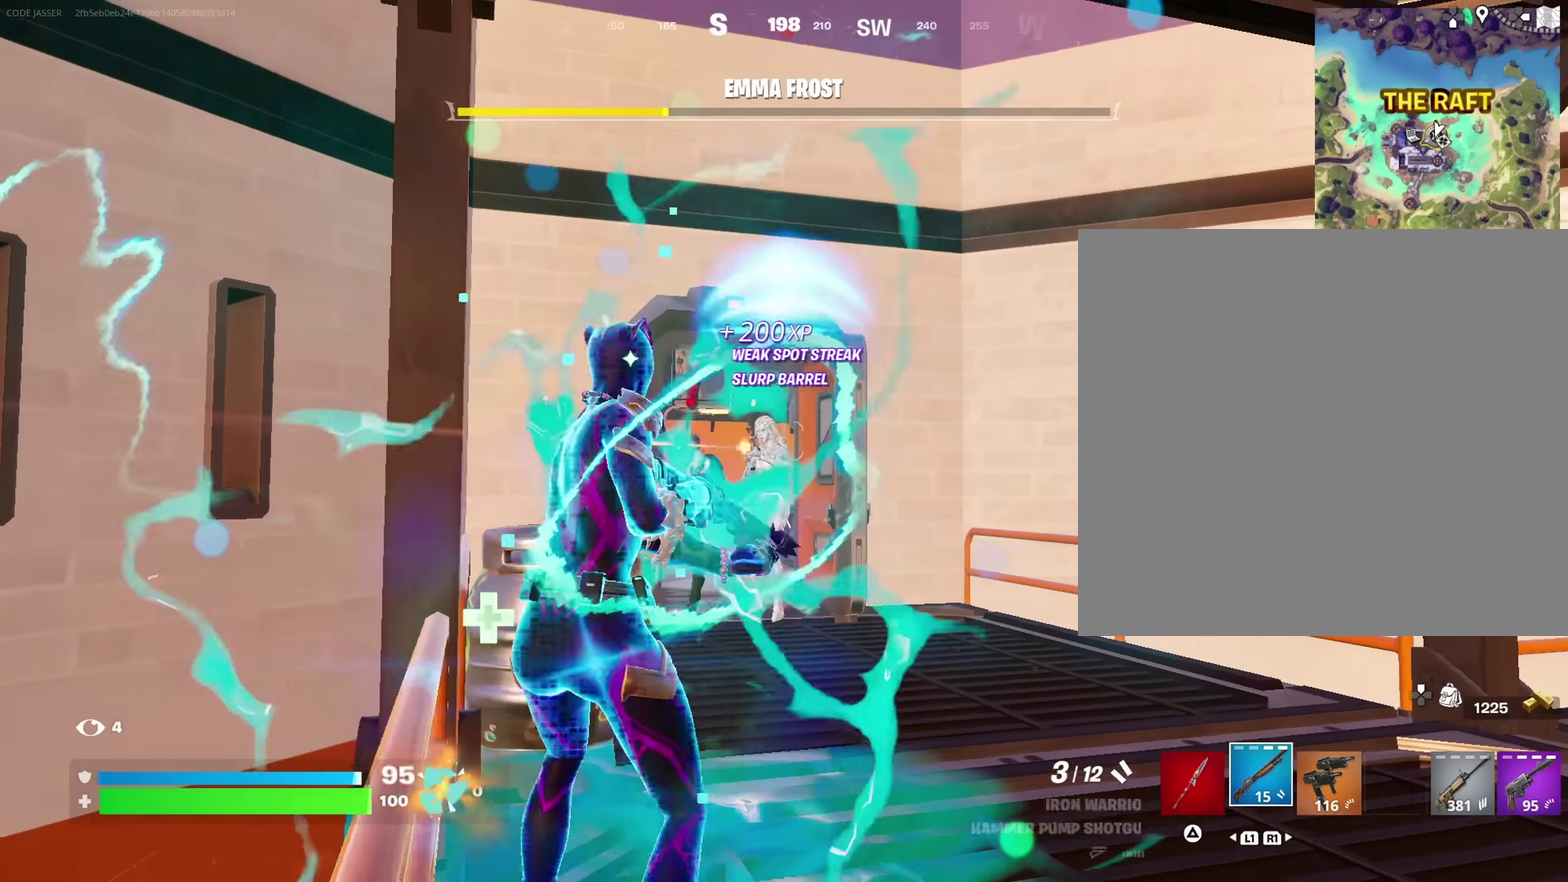
{"dt_ms": 683, "buttons": ["L2"], "left_stick": "center", "right_stick": "center"}
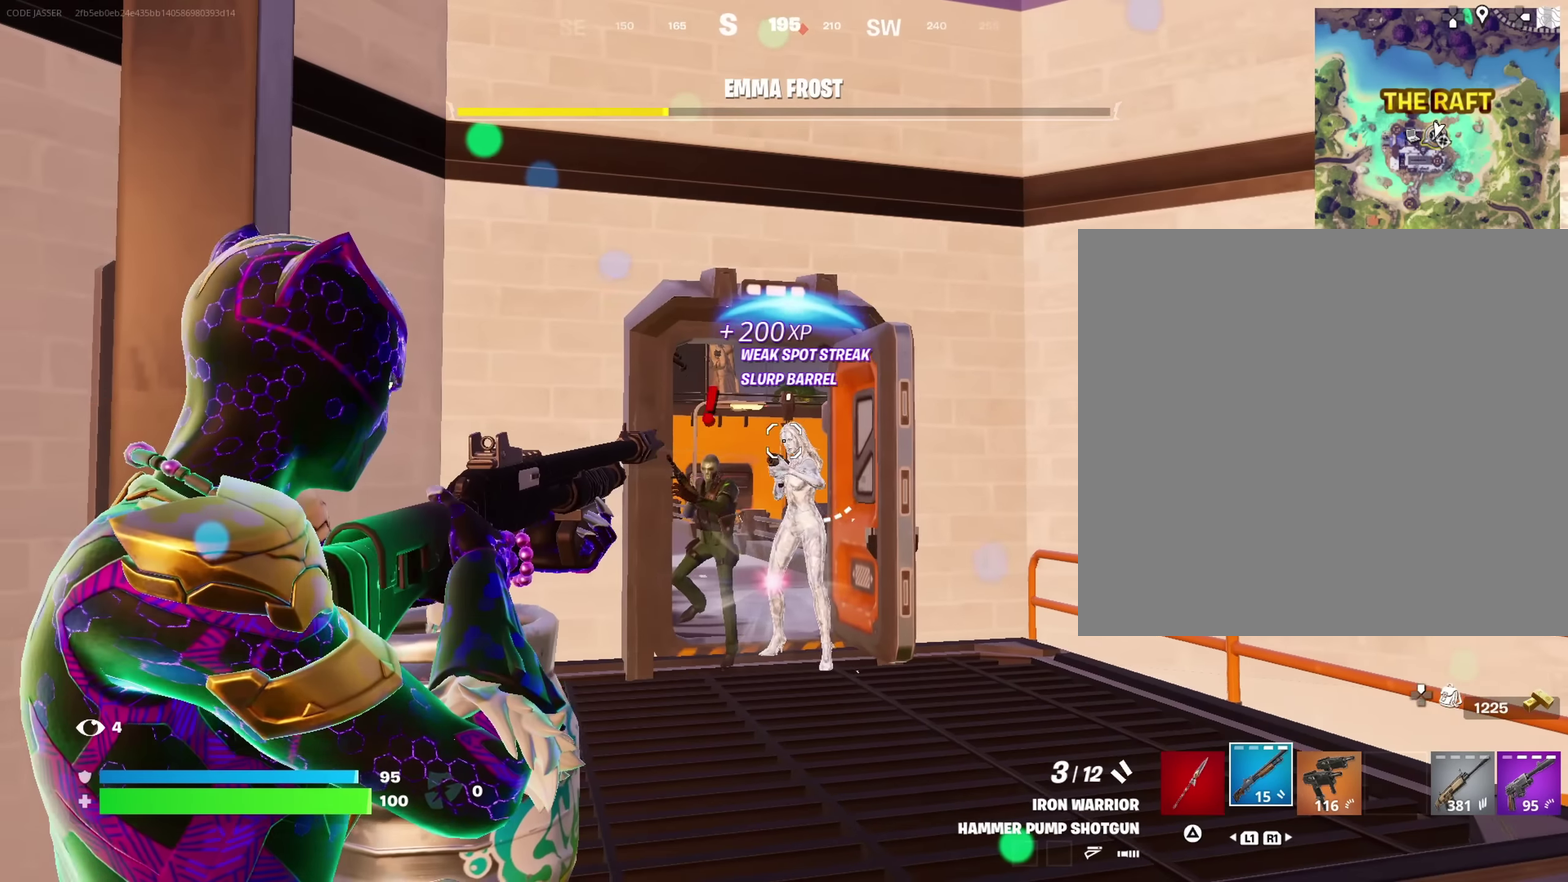
{"dt_ms": 417, "buttons": [], "left_stick": "center", "right_stick": "center", "events": [[50, "right_stick", "right"], [117, "right_stick", "center"], [167, "L2", "up"], [183, "right_stick", "down-left"], [233, "right_stick", "center"]]}
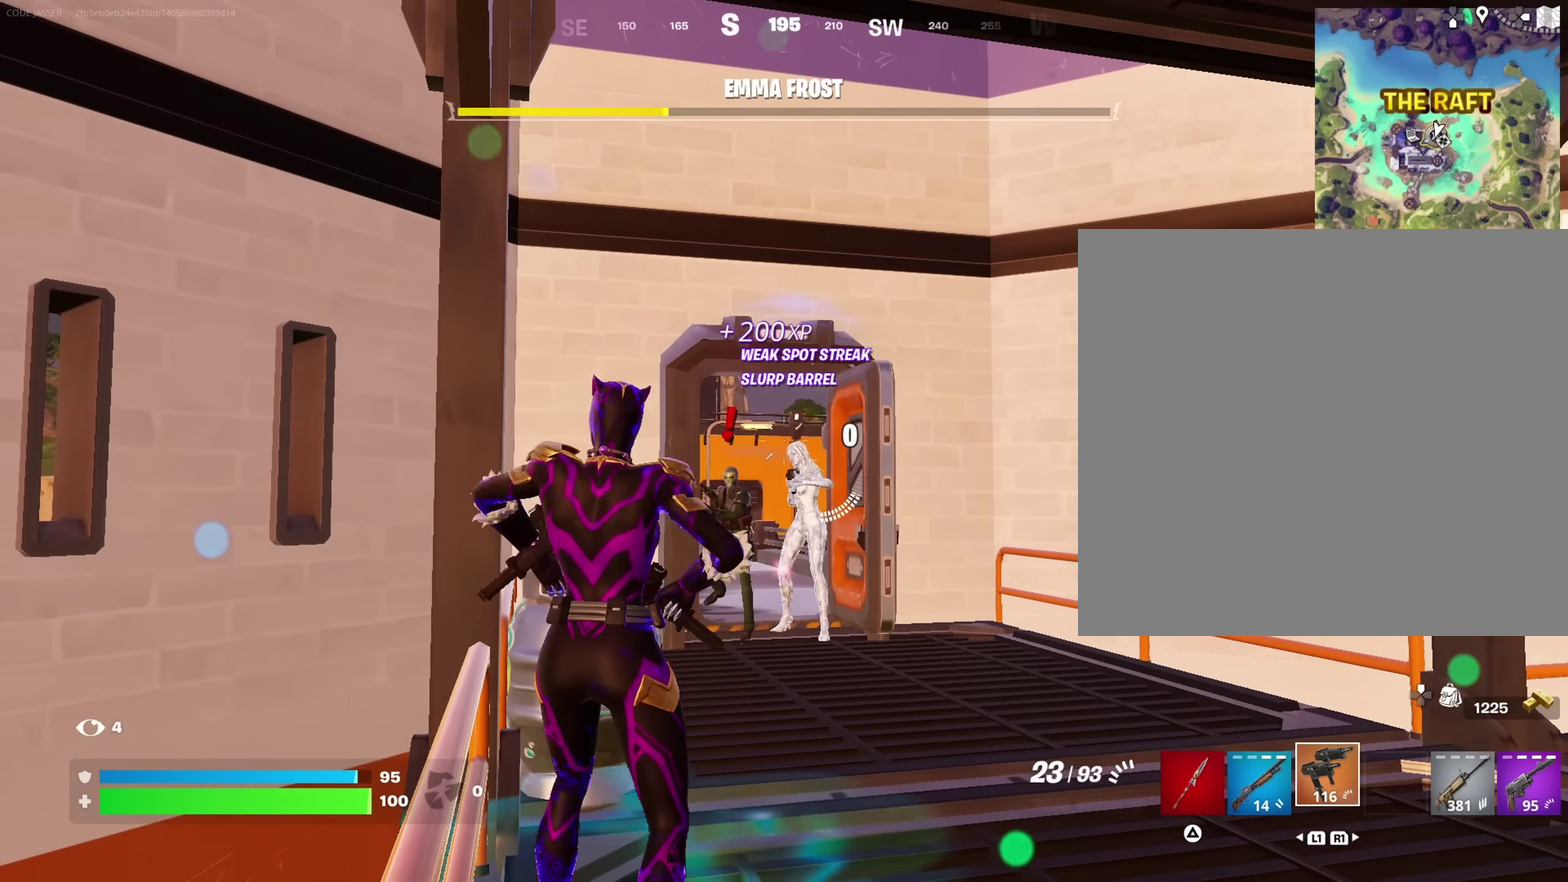
{"dt_ms": 583, "buttons": ["L2"], "left_stick": "center", "right_stick": "center", "events": [[350, "L2", "down"]]}
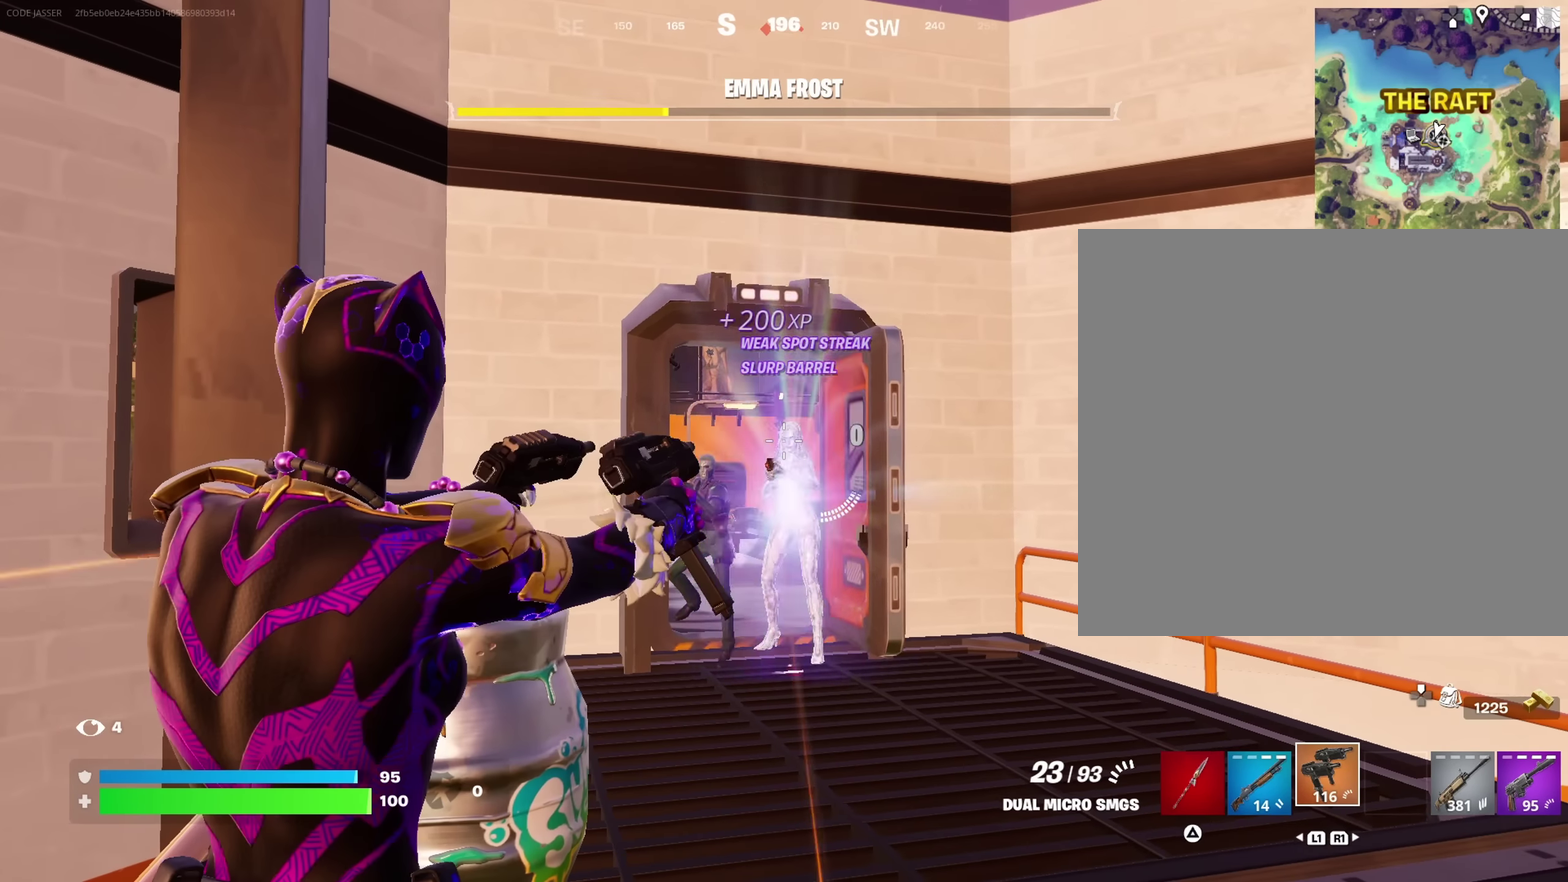
{"dt_ms": 417, "buttons": ["L2", "R2"], "left_stick": "center", "right_stick": "center", "events": [[33, "R2", "down"]]}
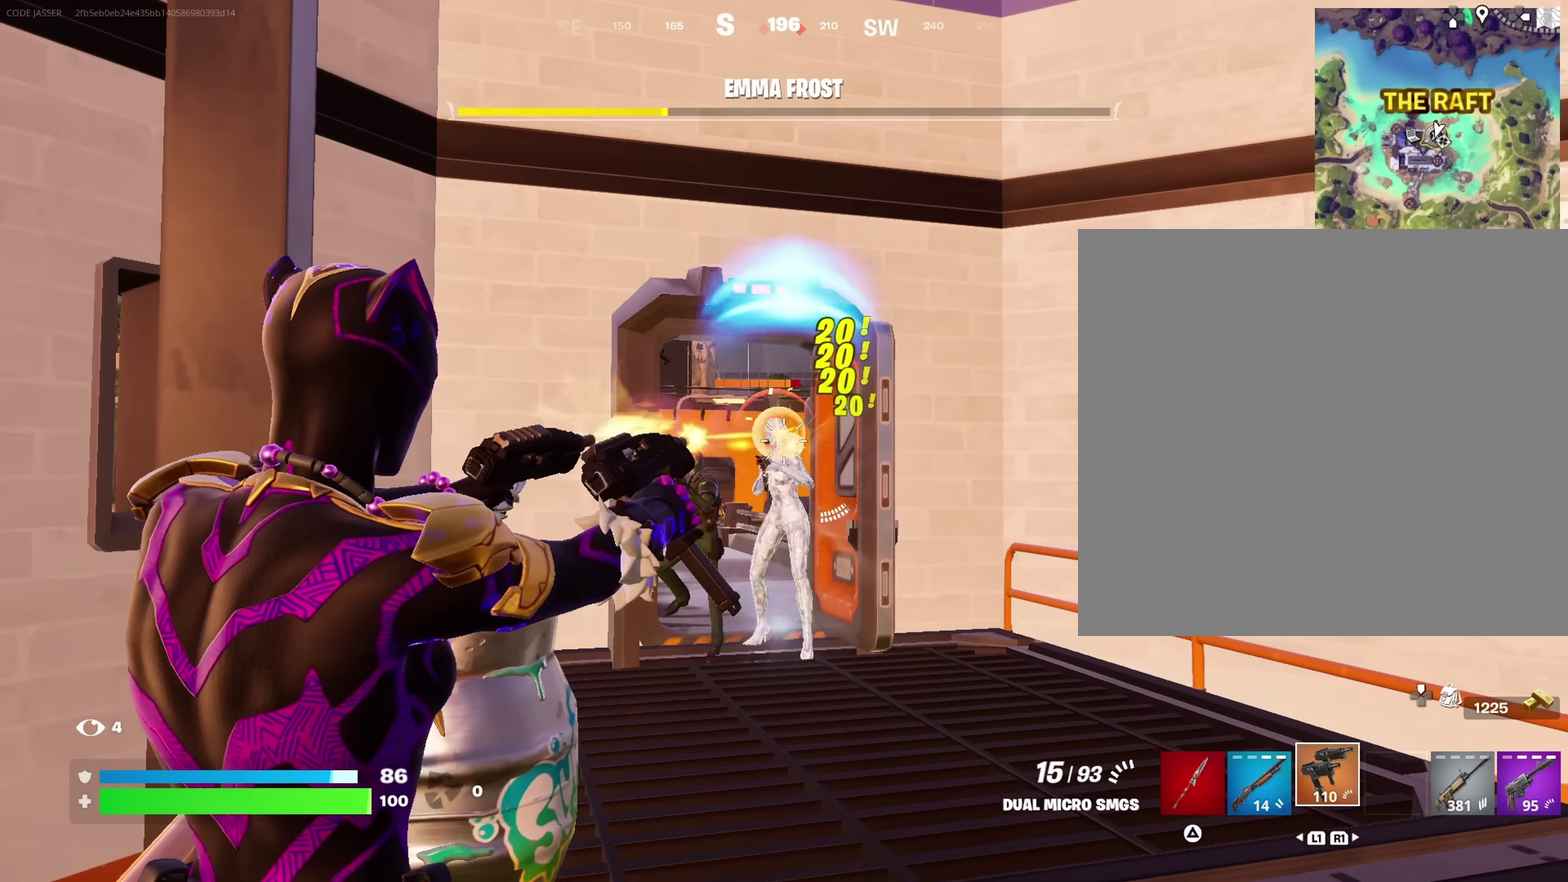
{"dt_ms": 583, "buttons": ["L2", "R2"], "left_stick": "center", "right_stick": "center", "events": []}
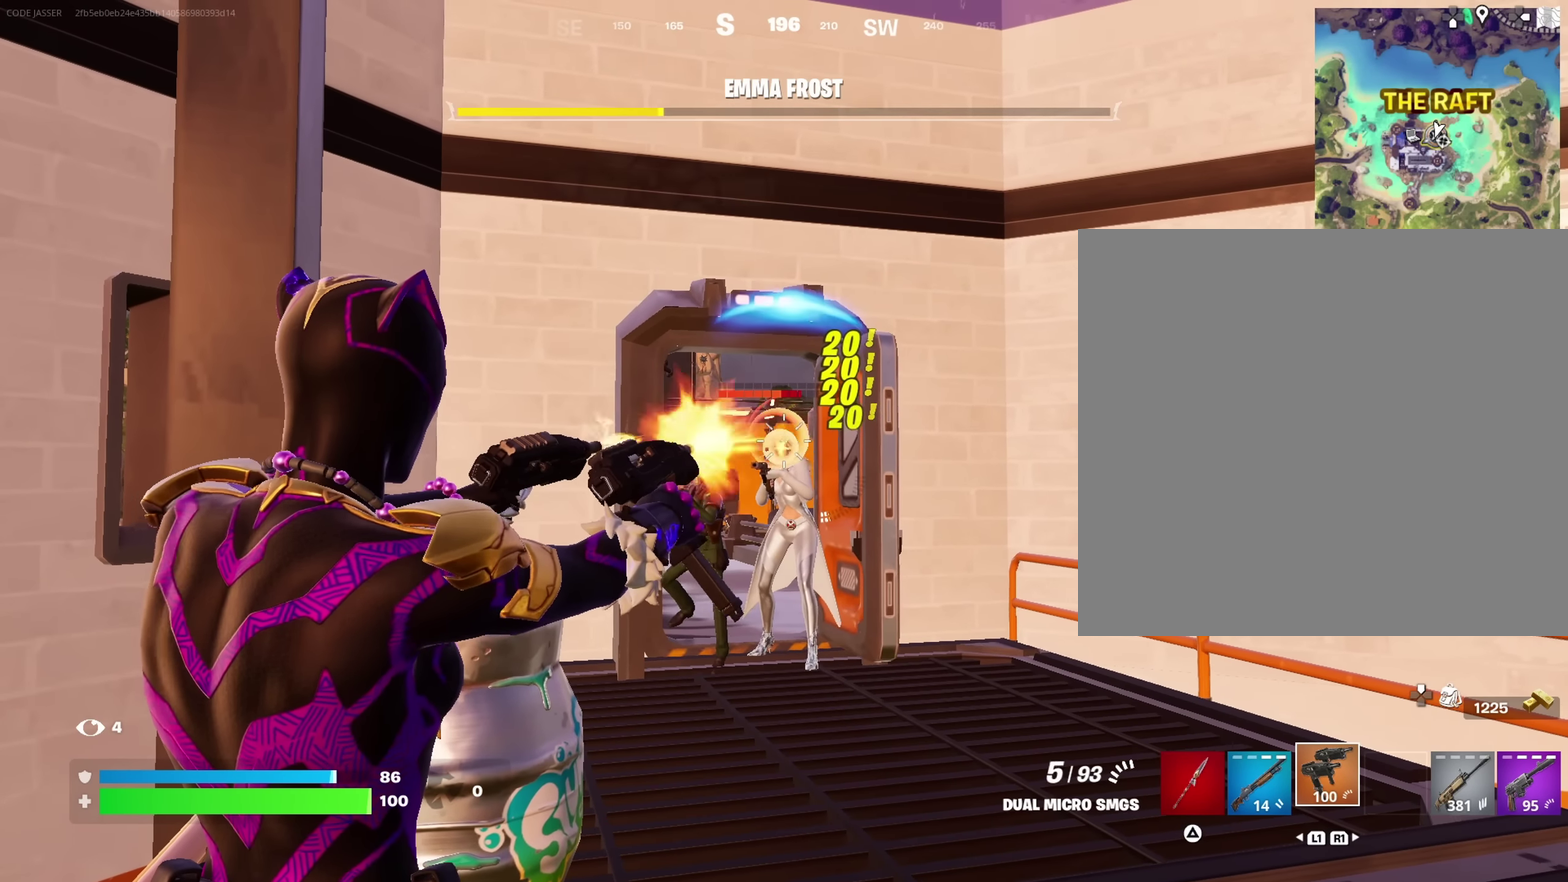
{"dt_ms": 317, "buttons": [], "left_stick": "center", "right_stick": "center", "events": [[167, "R2", "up"], [183, "L2", "up"]]}
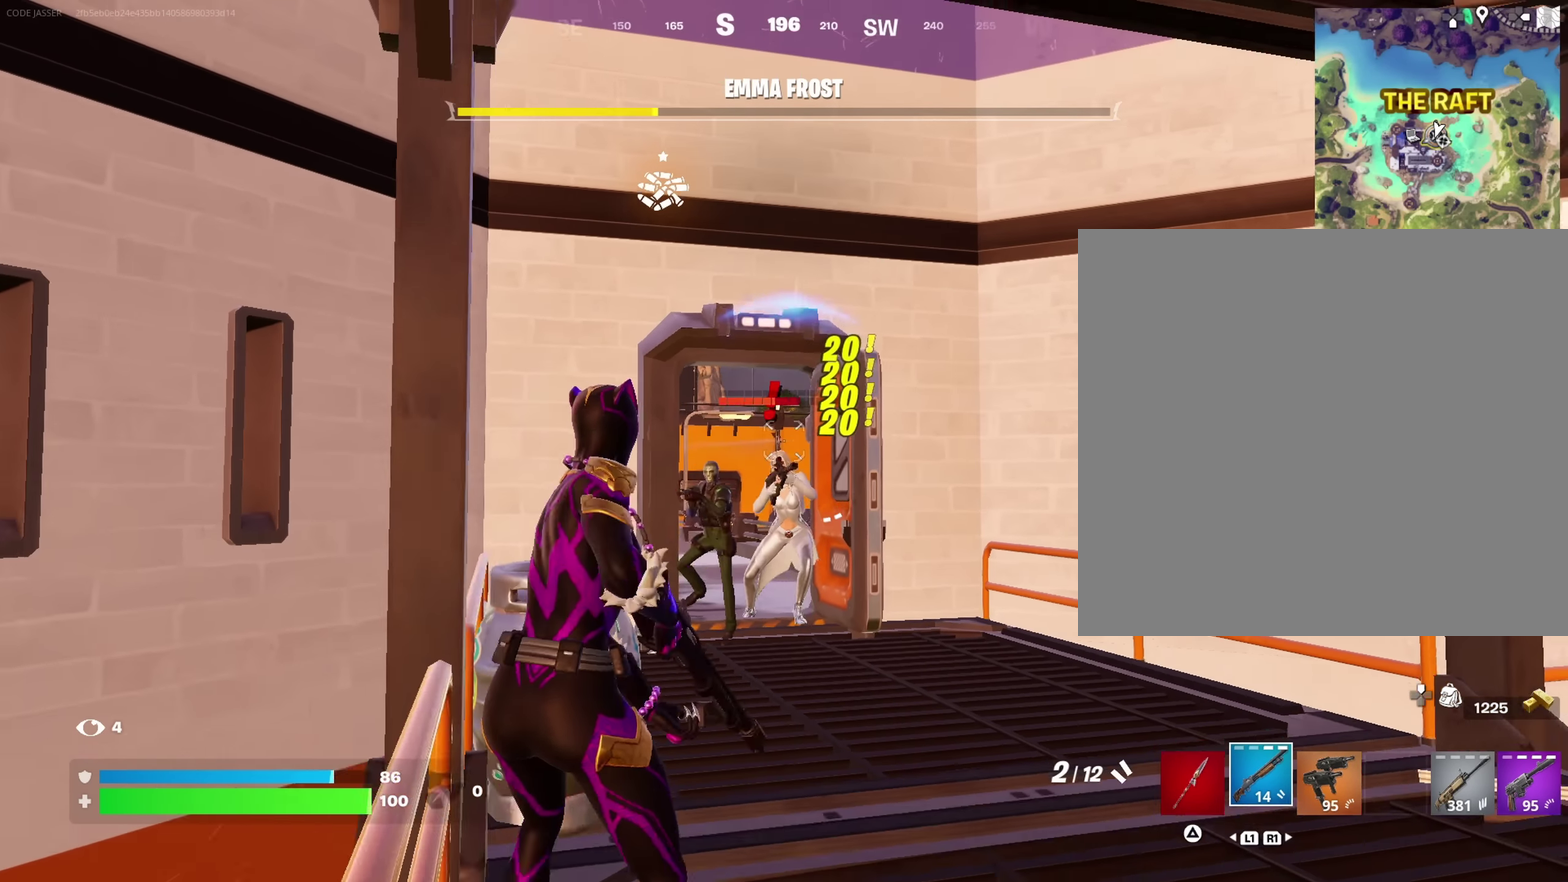
{"dt_ms": 683, "buttons": [], "left_stick": "center", "right_stick": "center", "events": [[300, "R2", "down"], [383, "R2", "up"], [450, "left_stick", "right"], [583, "left_stick", "center"]]}
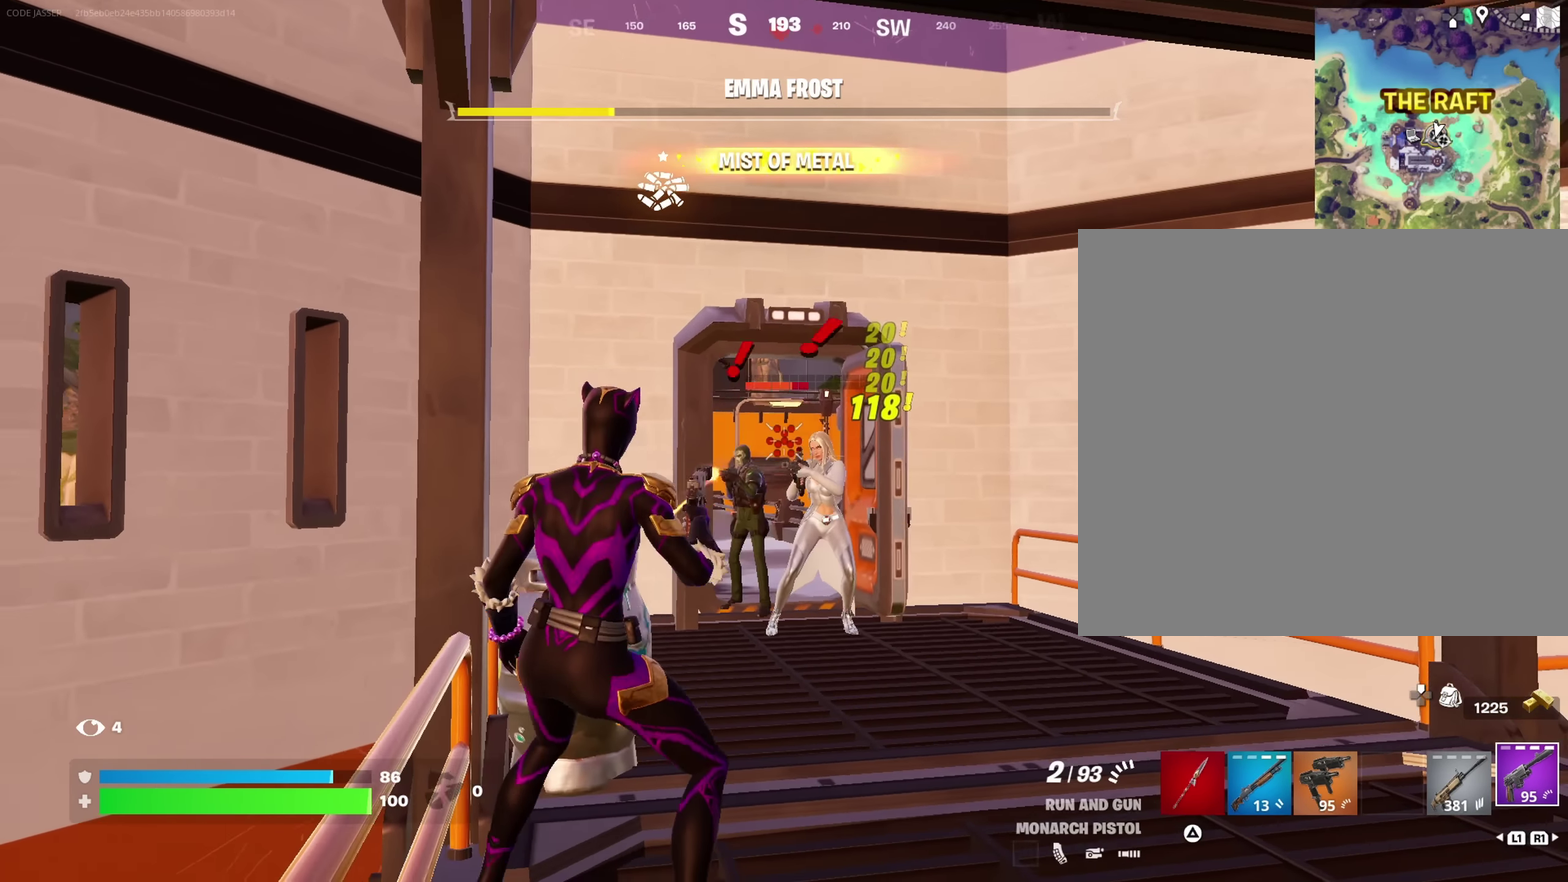
{"dt_ms": 317, "buttons": ["L2"], "left_stick": "center", "right_stick": "center", "events": [[283, "L2", "down"]]}
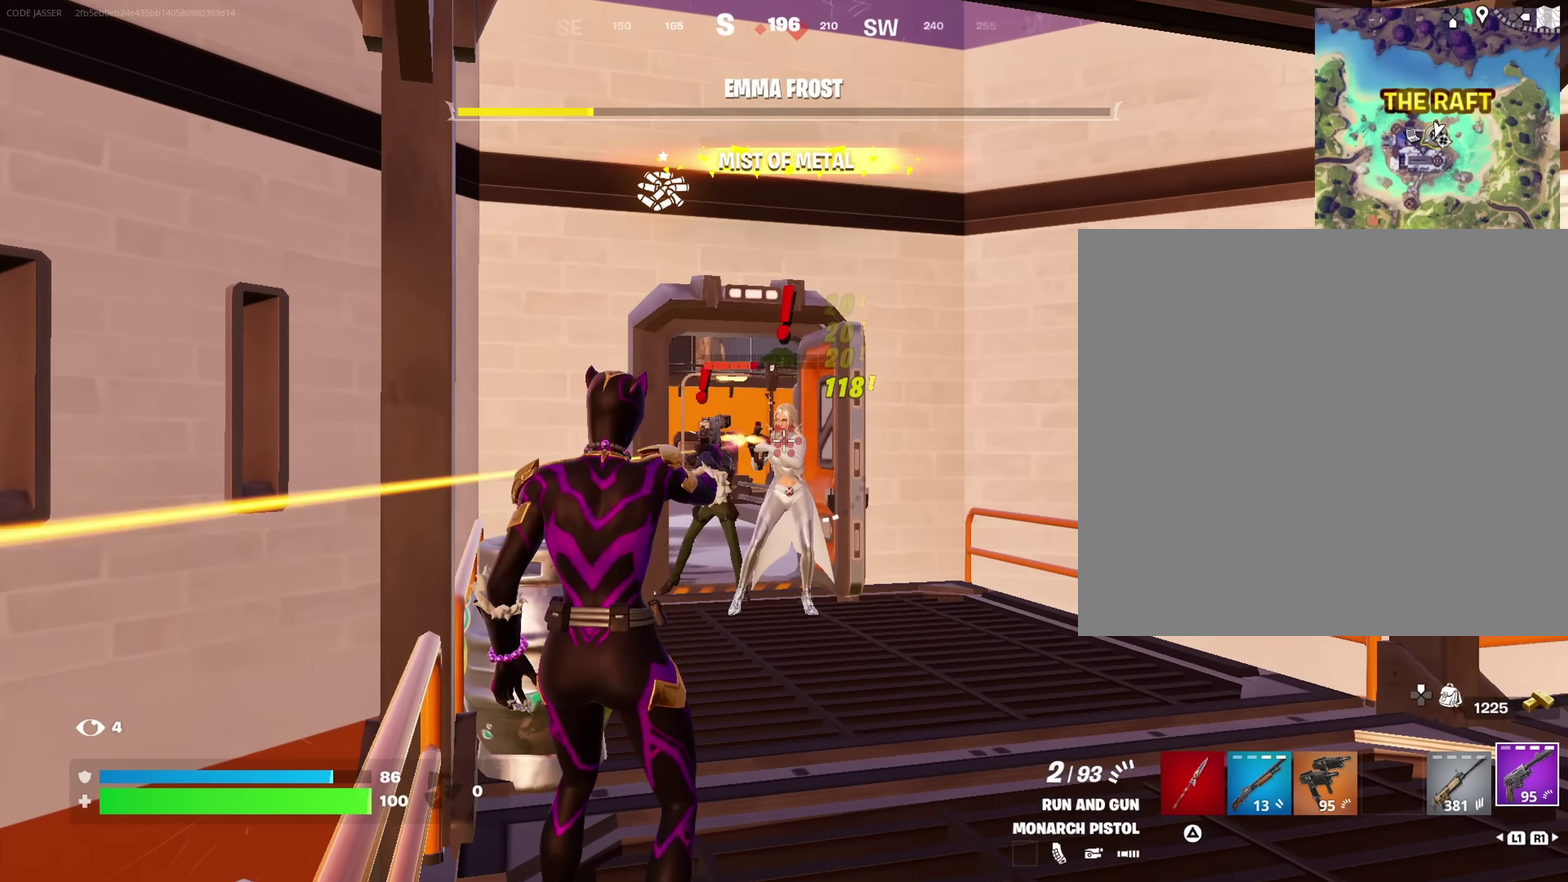
{"dt_ms": 683, "buttons": ["L2"], "left_stick": "center", "right_stick": "left", "events": [[283, "right_stick", "up-left"], [350, "L2", "up"], [350, "right_stick", "center"], [366, "R2", "down"], [450, "R2", "up"], [466, "L2", "down"], [616, "right_stick", "left"]]}
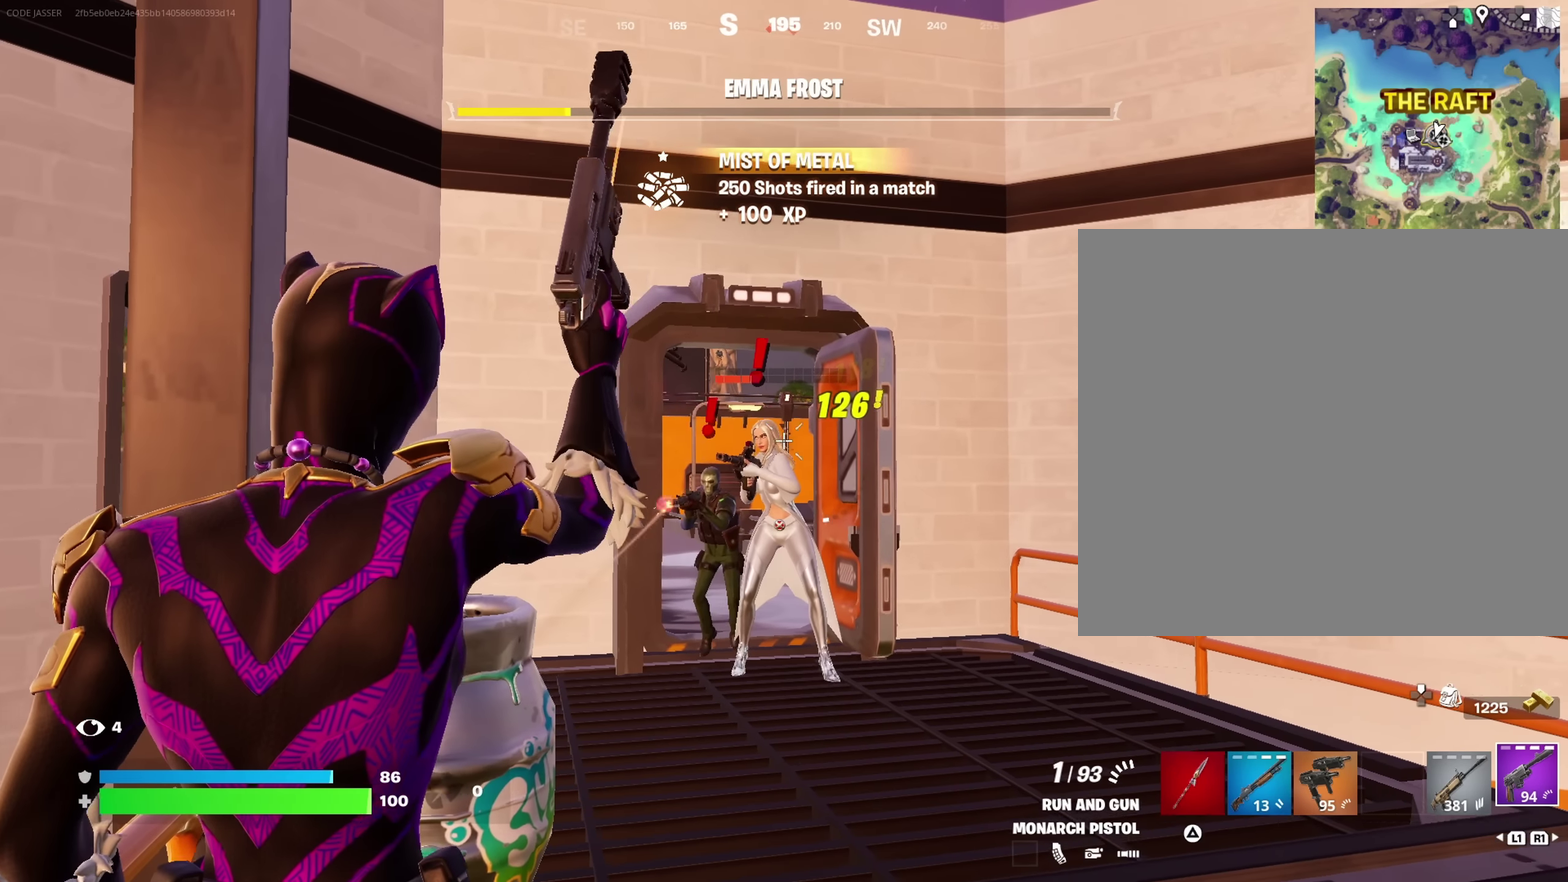
{"dt_ms": 317, "buttons": ["L2"], "left_stick": "center", "right_stick": "center", "events": [[67, "right_stick", "center"]]}
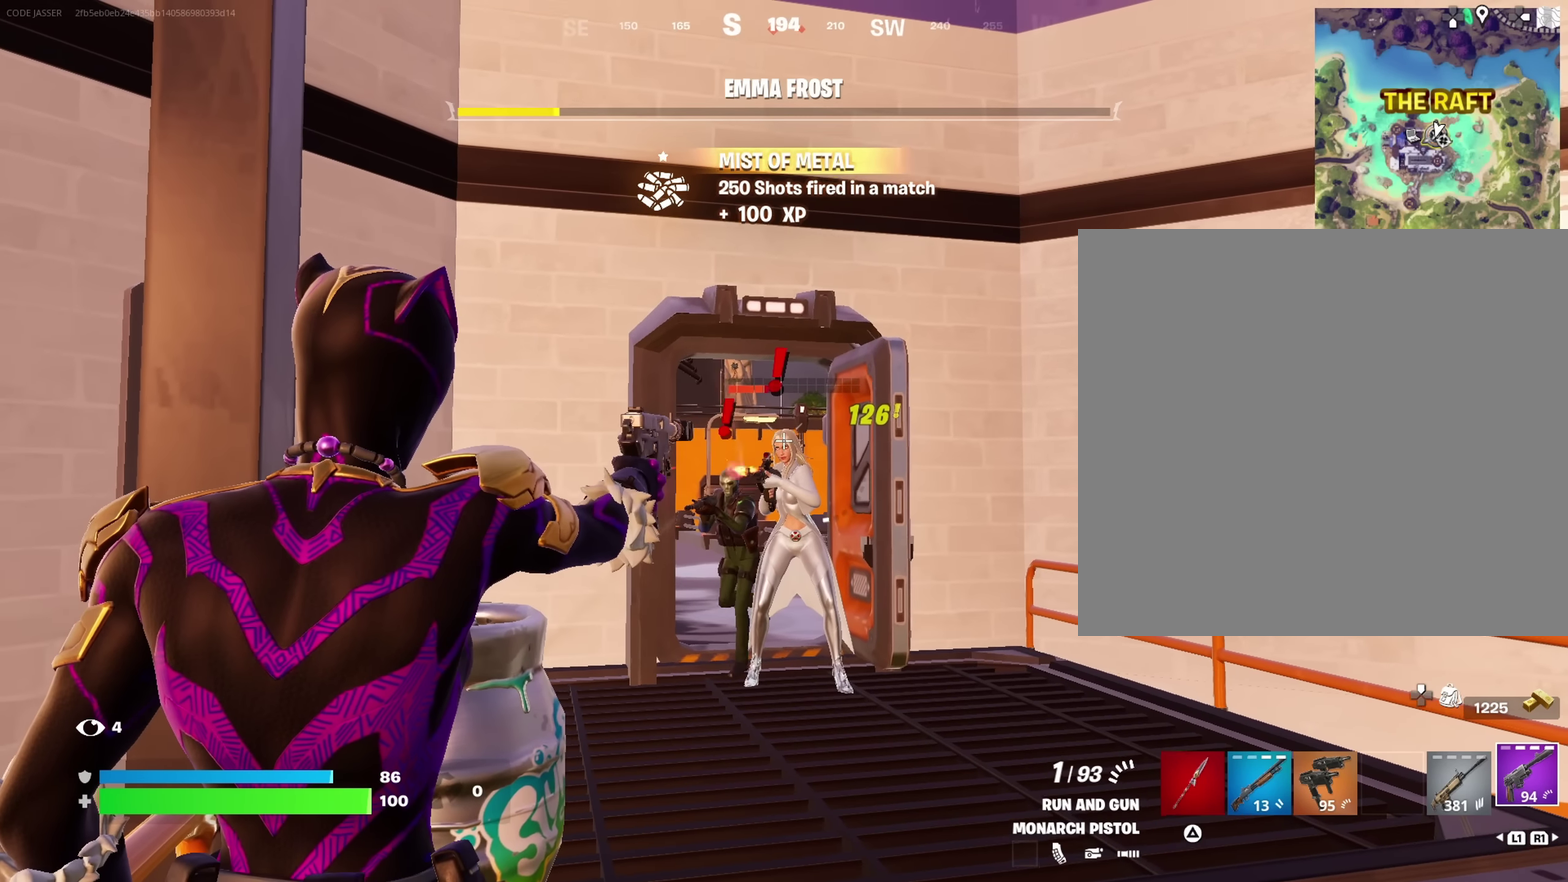
{"dt_ms": 683, "buttons": ["L2"], "left_stick": "center", "right_stick": "center", "events": [[200, "R2", "down"], [250, "L2", "up"], [266, "R2", "up"], [366, "L2", "down"]]}
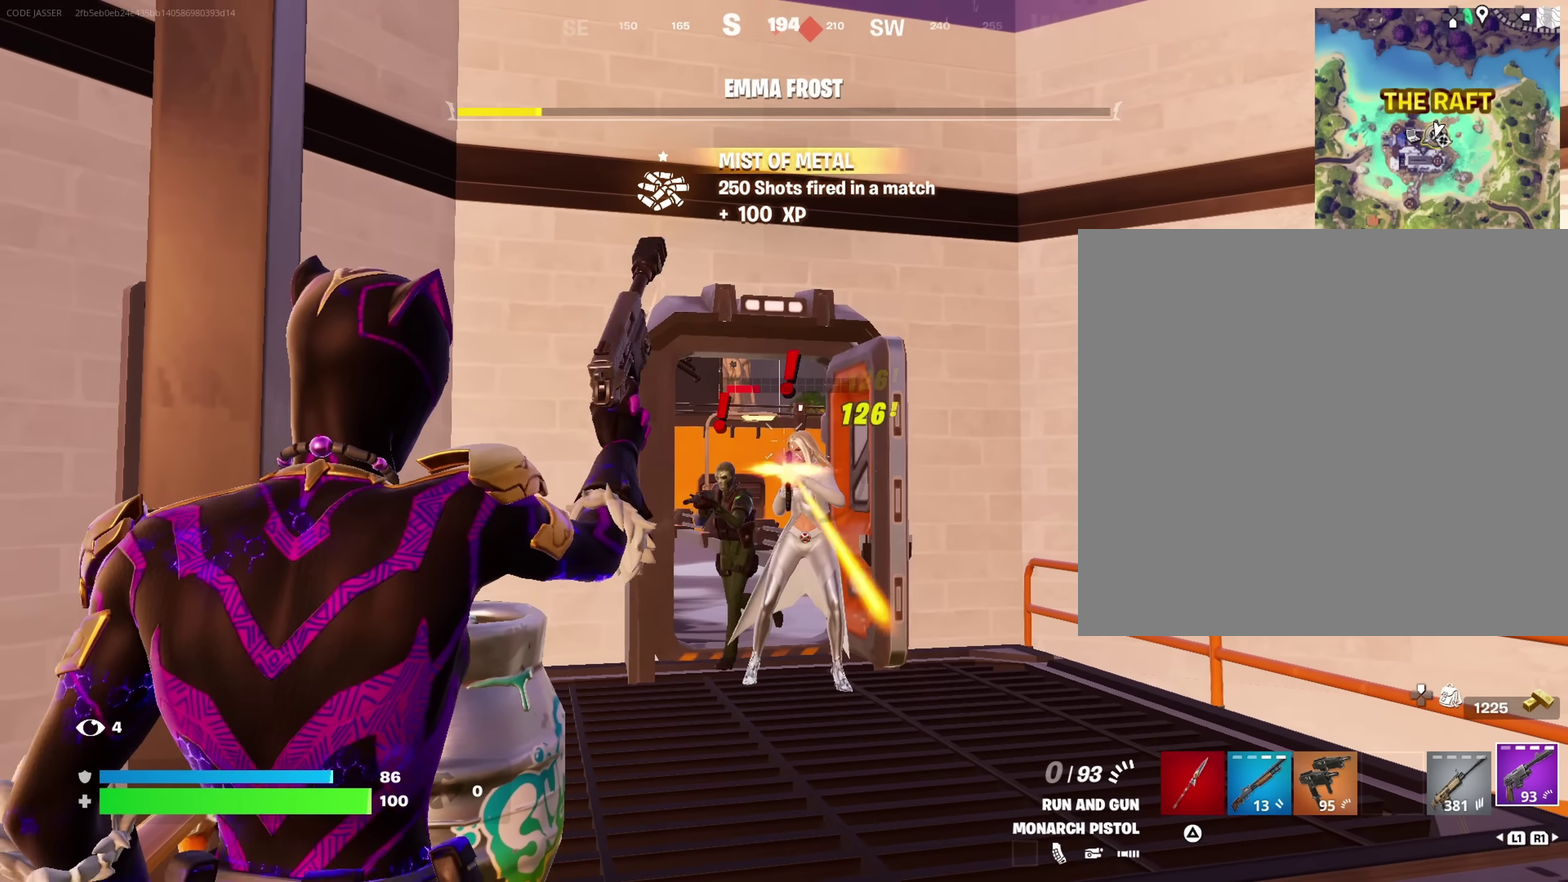
{"dt_ms": 317, "buttons": ["L2"], "left_stick": "left", "right_stick": "center", "events": [[117, "left_stick", "right"], [217, "left_stick", "center"], [317, "left_stick", "left"]]}
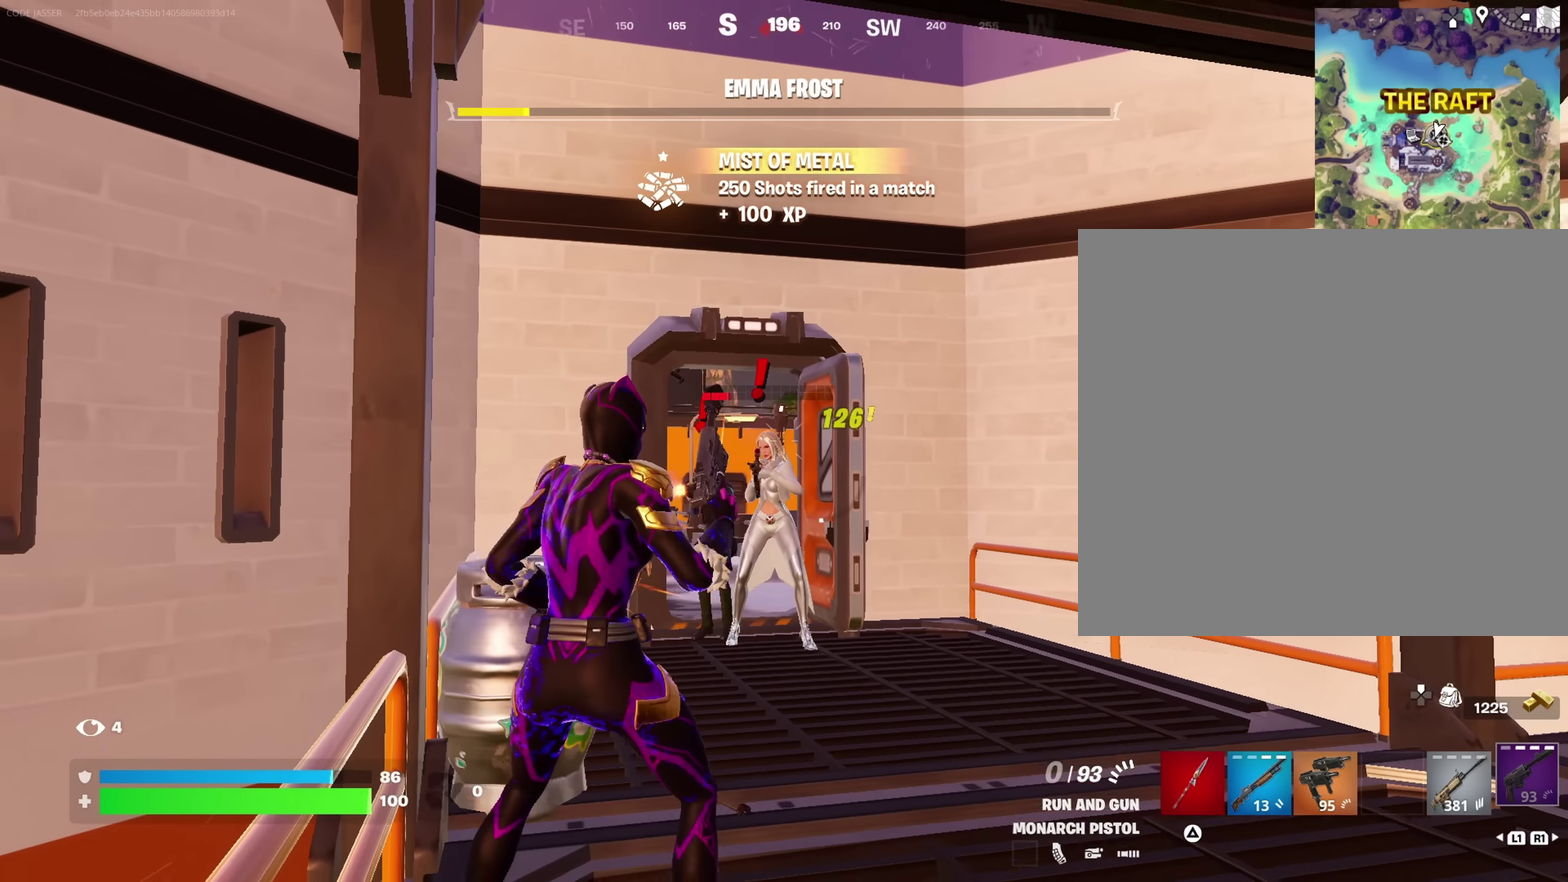
{"dt_ms": 683, "buttons": [], "left_stick": "right", "right_stick": "center", "events": [[83, "left_stick", "center"], [133, "L2", "up"], [433, "left_stick", "right"]]}
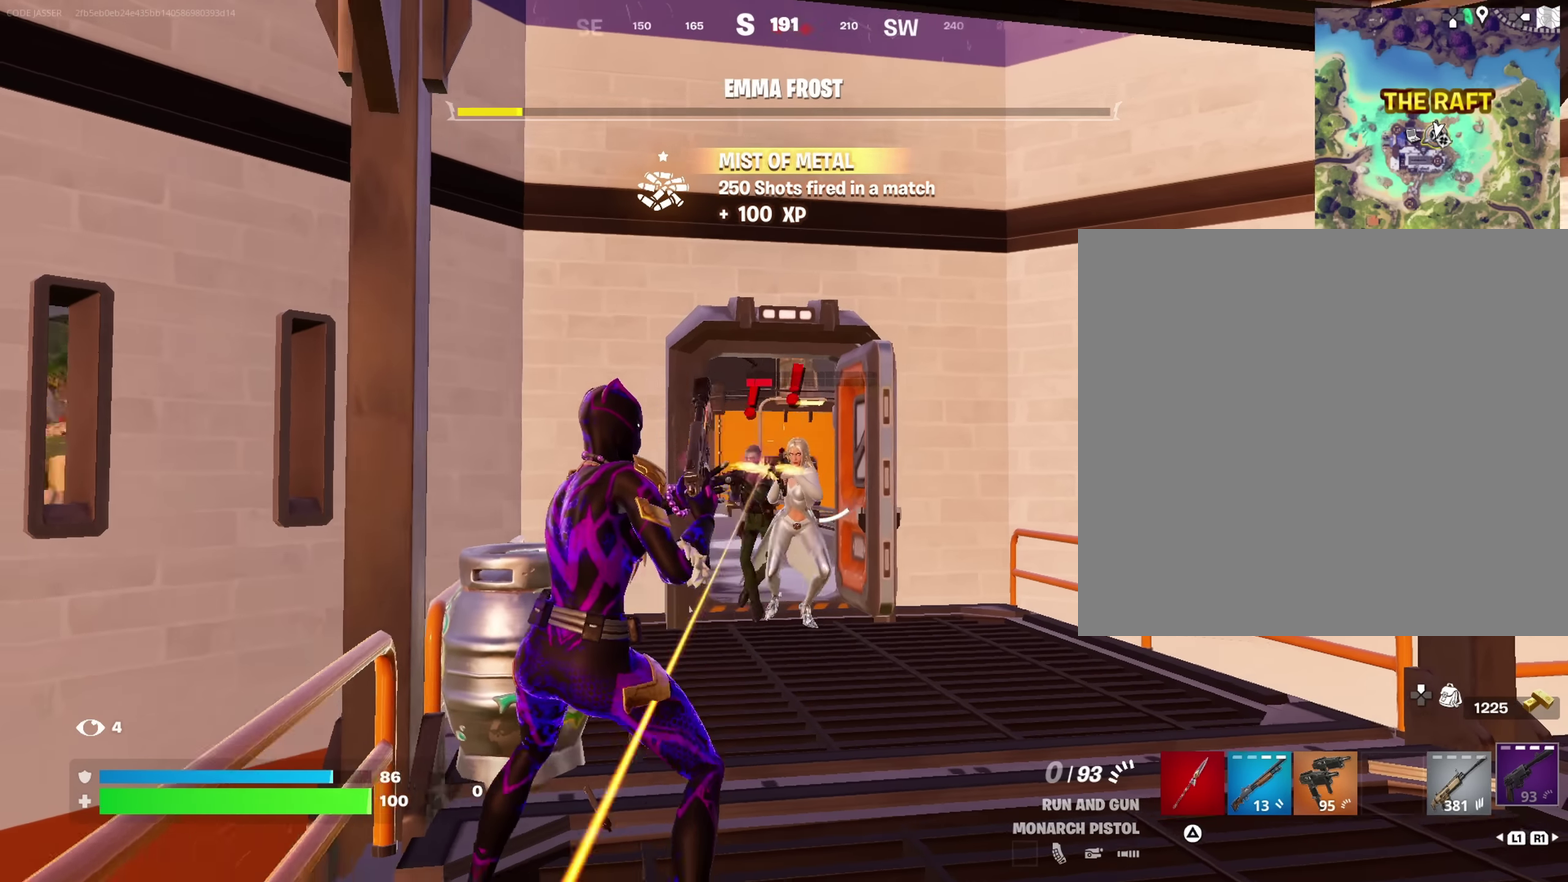
{"dt_ms": 417, "buttons": [], "left_stick": "down", "right_stick": "center", "events": [[417, "left_stick", "down"]]}
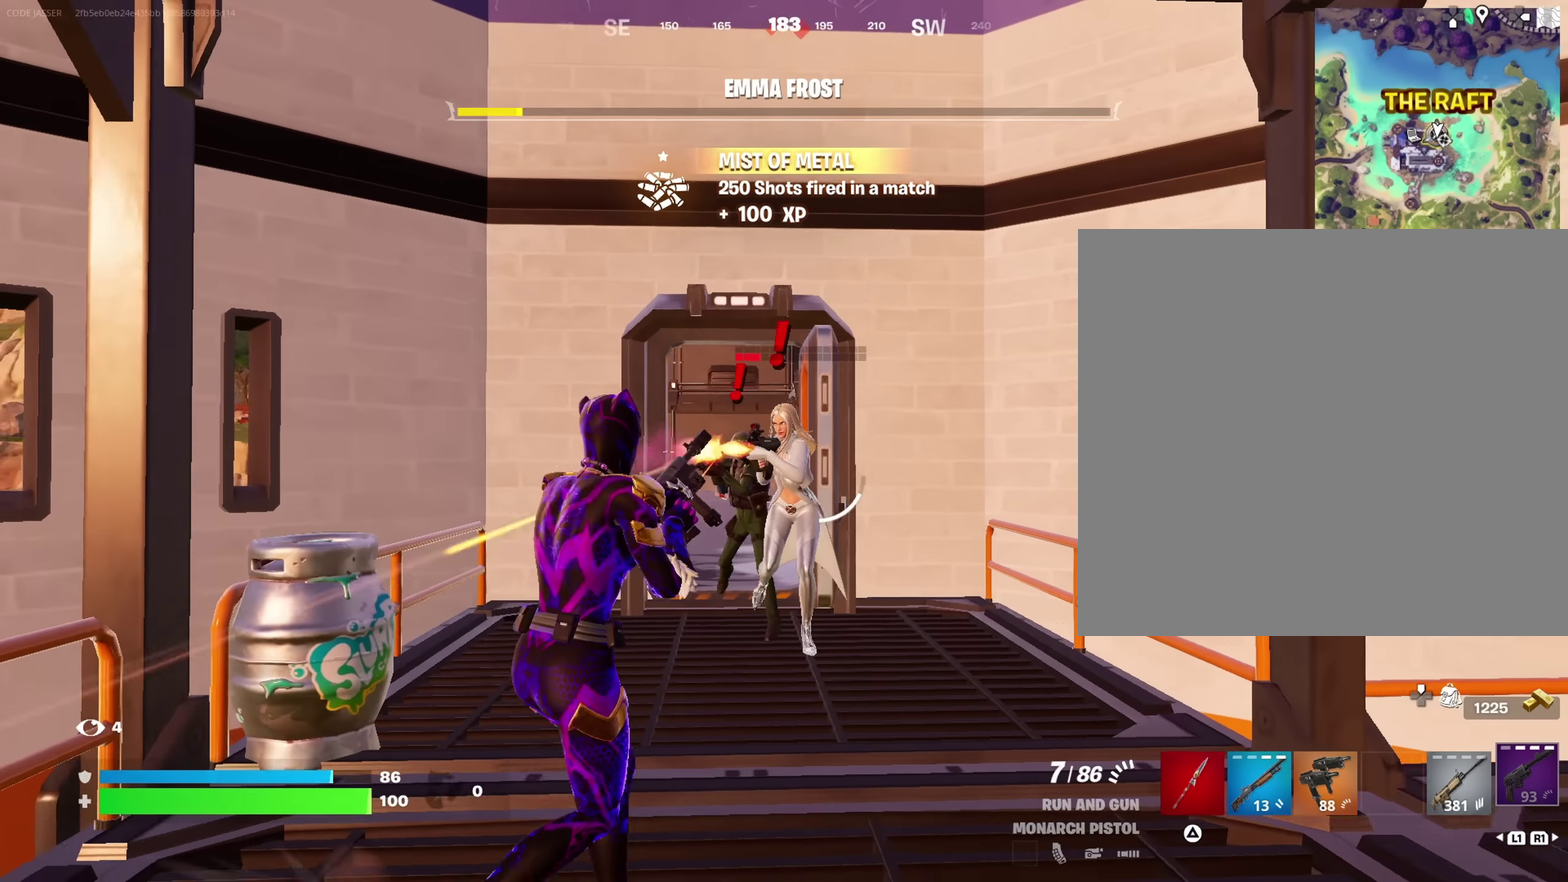
{"dt_ms": 583, "buttons": ["L2"], "left_stick": "down-left", "right_stick": "center", "events": [[66, "left_stick", "down-left"], [116, "left_stick", "down"], [183, "left_stick", "down-right"], [233, "L2", "down"], [516, "left_stick", "down"], [566, "left_stick", "down-left"]]}
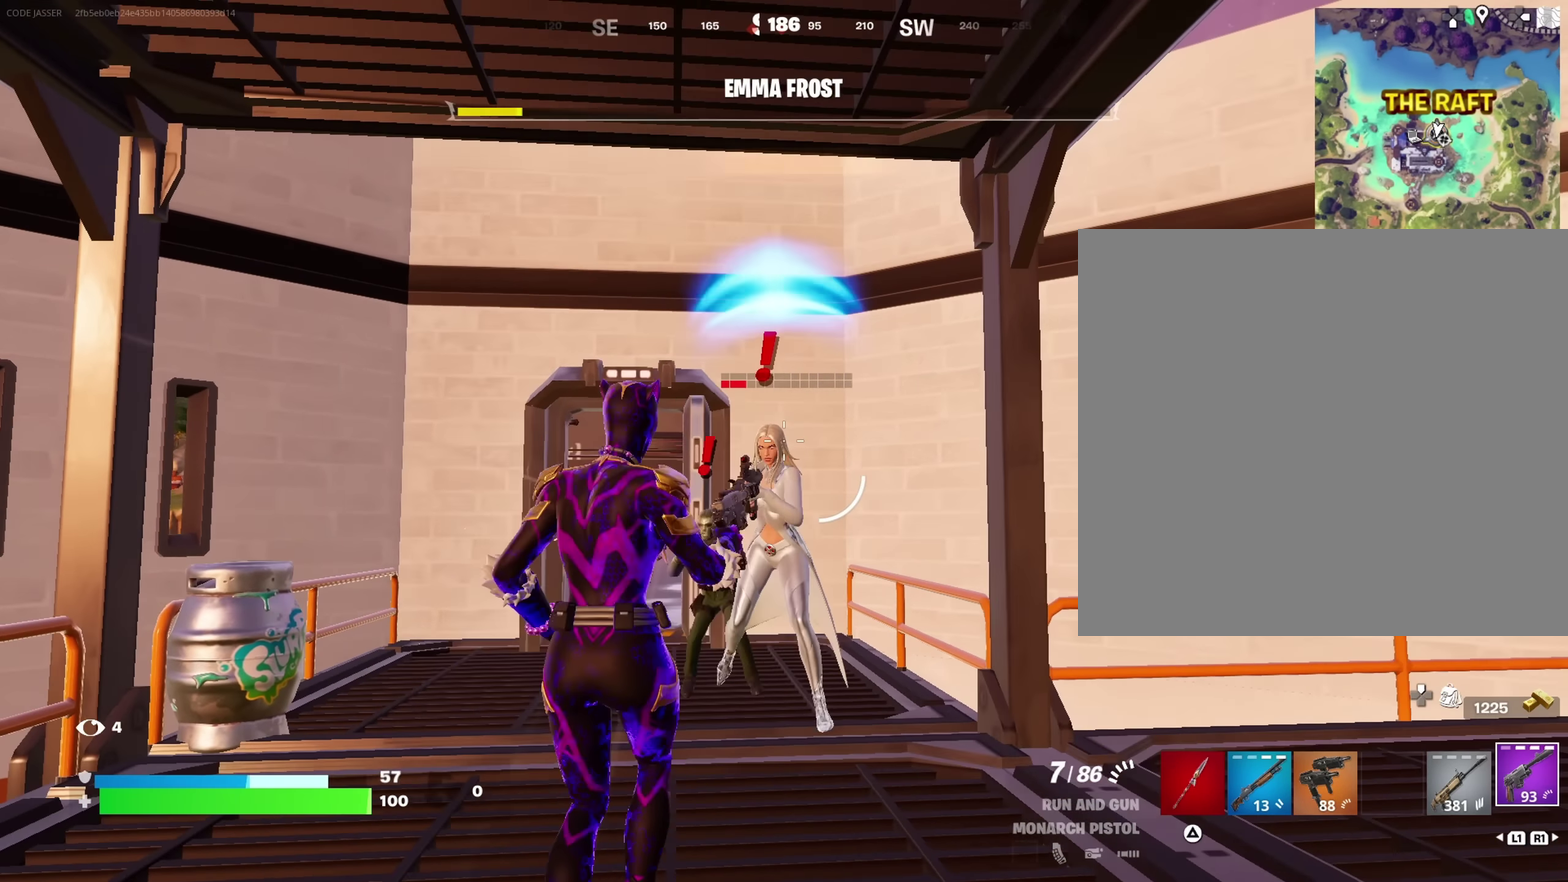
{"dt_ms": 417, "buttons": ["R2"], "left_stick": "down", "right_stick": "center", "events": [[50, "left_stick", "down"], [100, "left_stick", "down-right"], [267, "L2", "up"], [400, "R2", "down"], [417, "left_stick", "down"]]}